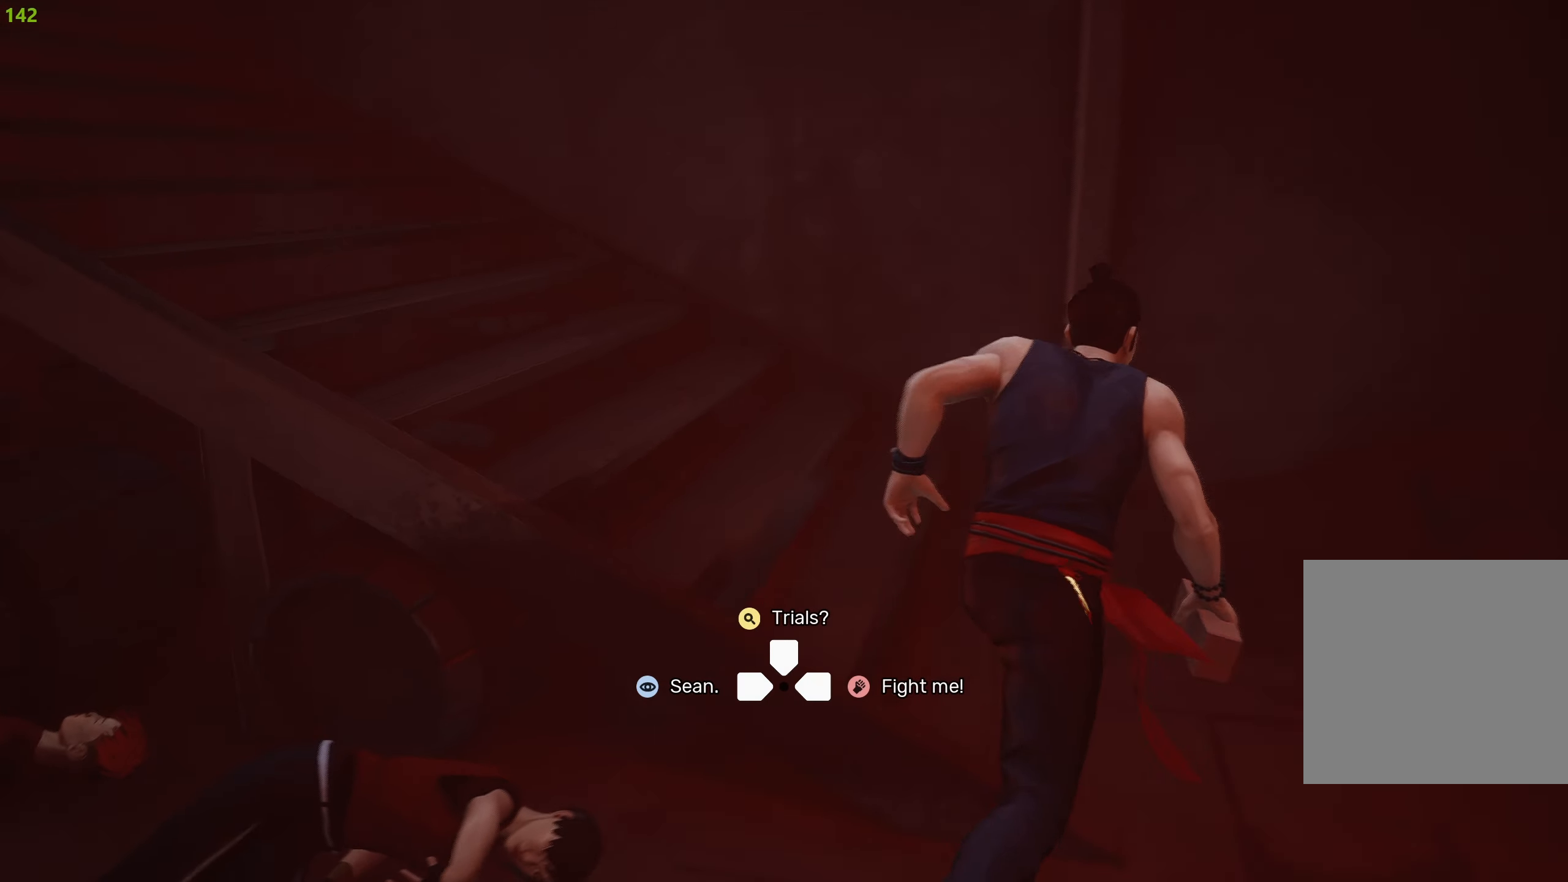
Gameplay with a controller (PlayStation layout); each line is a JSON object with the inputs held at the frame after it. "events" lists button and stick changes between this image and that frame as [ms after this image, input, new state], when the widget could be followed in between.
{"buttons": ["R2"], "left_stick": "up", "right_stick": "center", "events": [[300, "right_stick", "up-left"], [400, "right_stick", "center"]]}
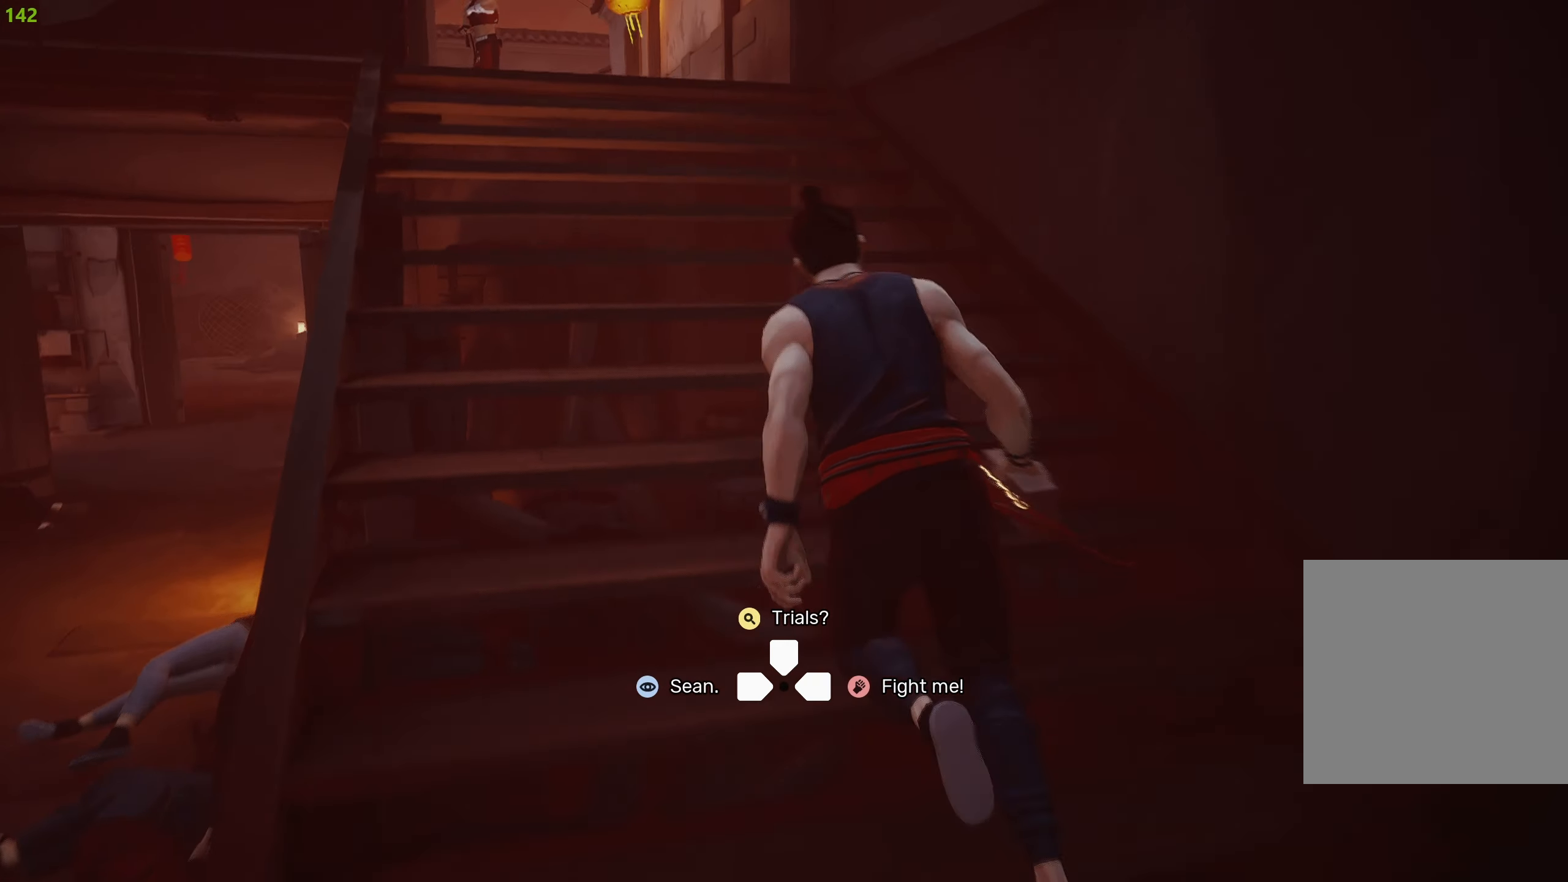
{"buttons": ["R2"], "left_stick": "up", "right_stick": "center", "events": [[134, "right_stick", "down-left"], [267, "right_stick", "center"]]}
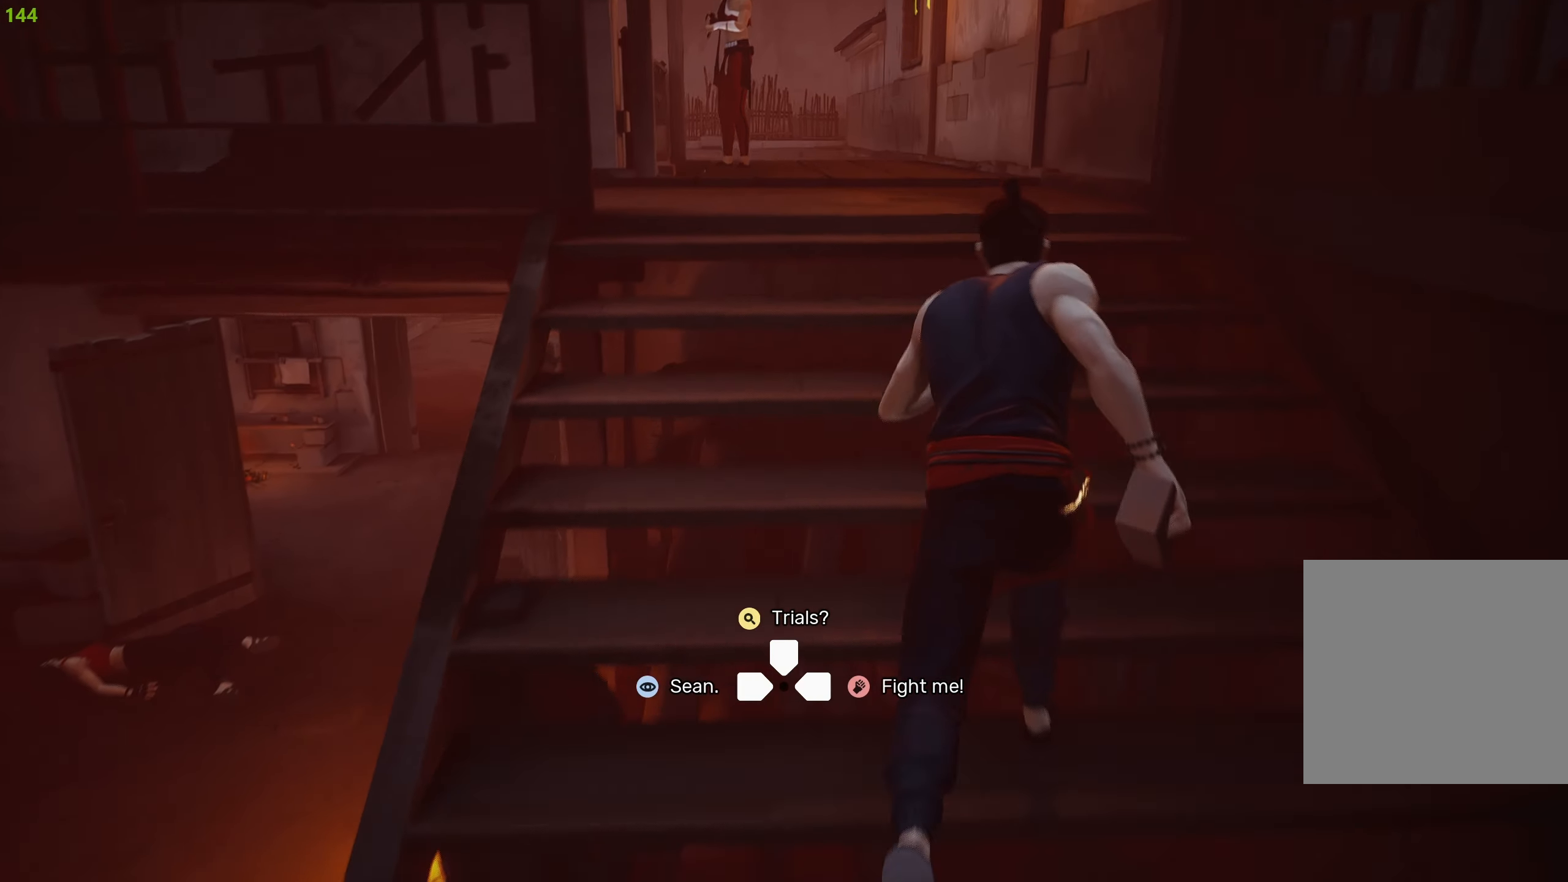
{"buttons": ["R2"], "left_stick": "up", "right_stick": "center", "events": [[117, "right_stick", "down-left"], [317, "right_stick", "center"]]}
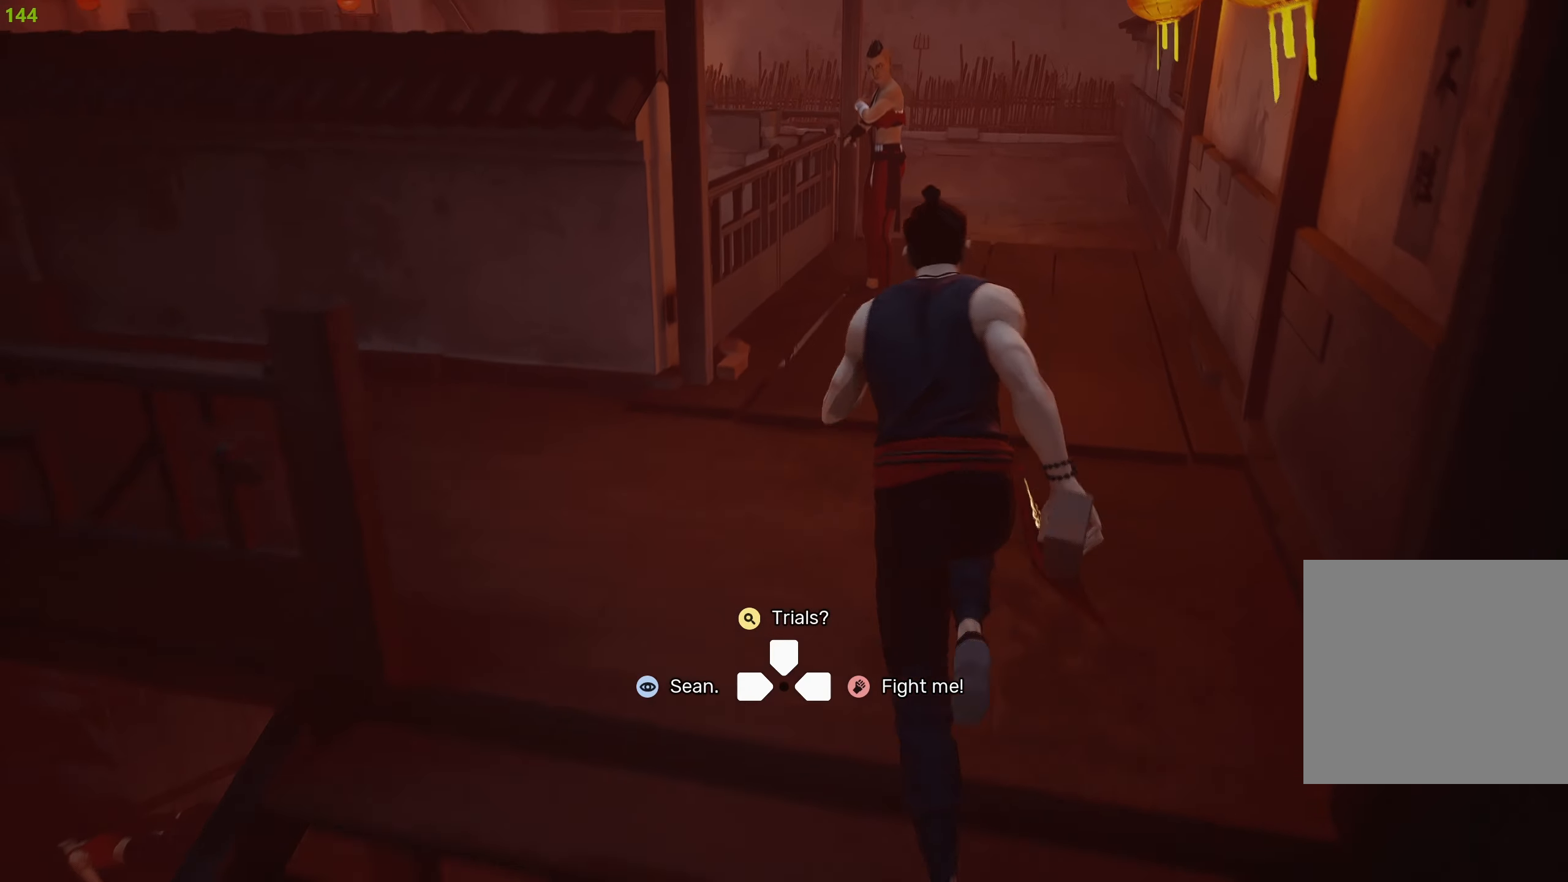
{"buttons": [], "left_stick": "up", "right_stick": "center", "events": [[100, "R2", "up"], [317, "TRIANGLE", "down"], [384, "TRIANGLE", "up"]]}
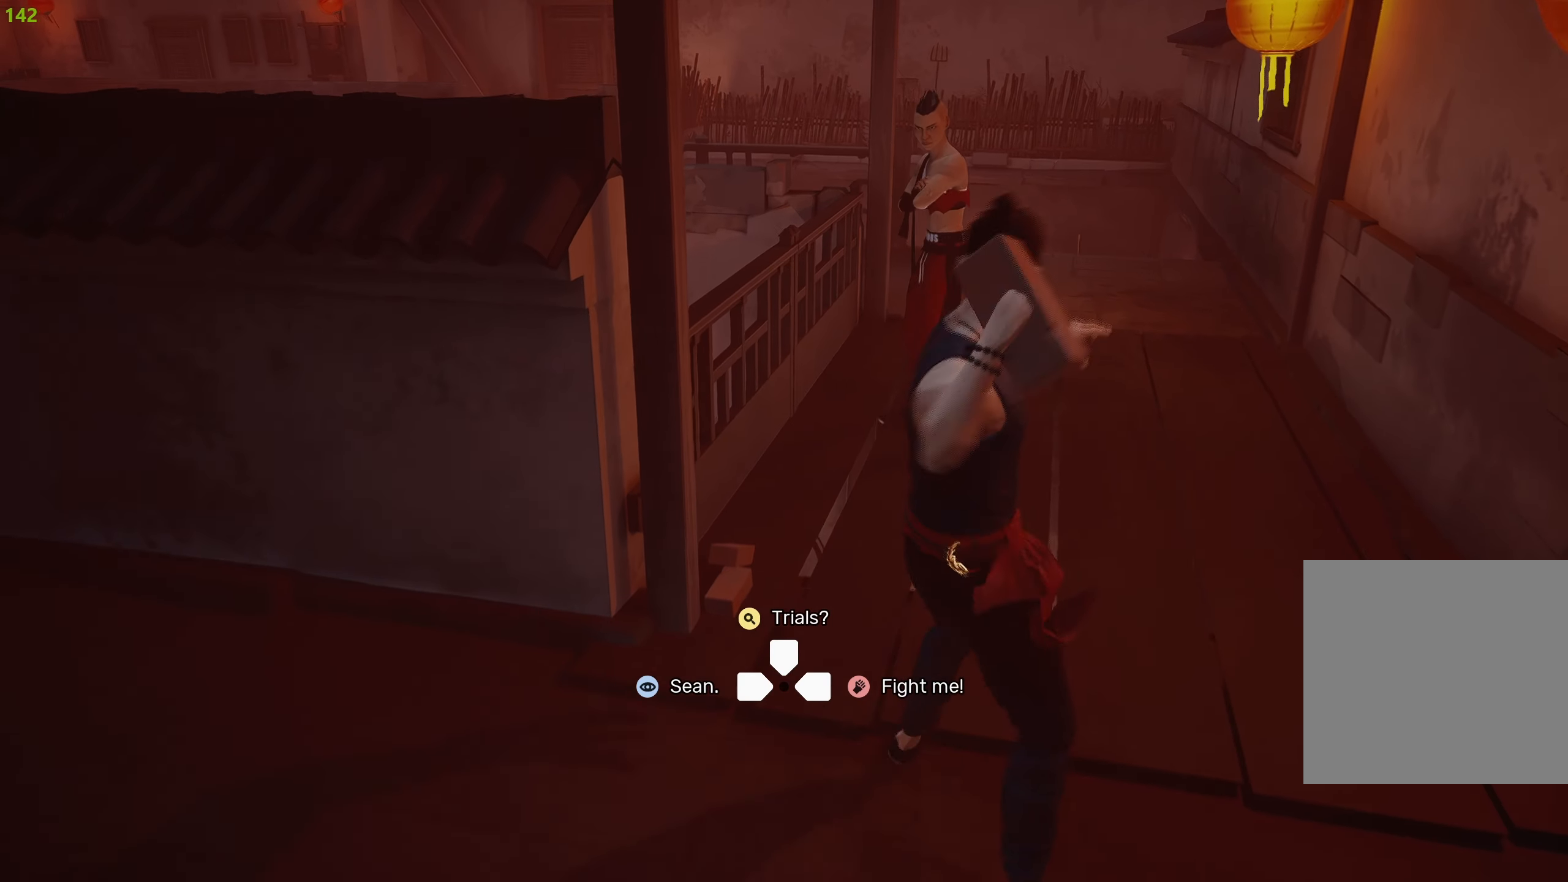
{"buttons": ["R2"], "left_stick": "up", "right_stick": "center", "events": [[117, "R2", "down"]]}
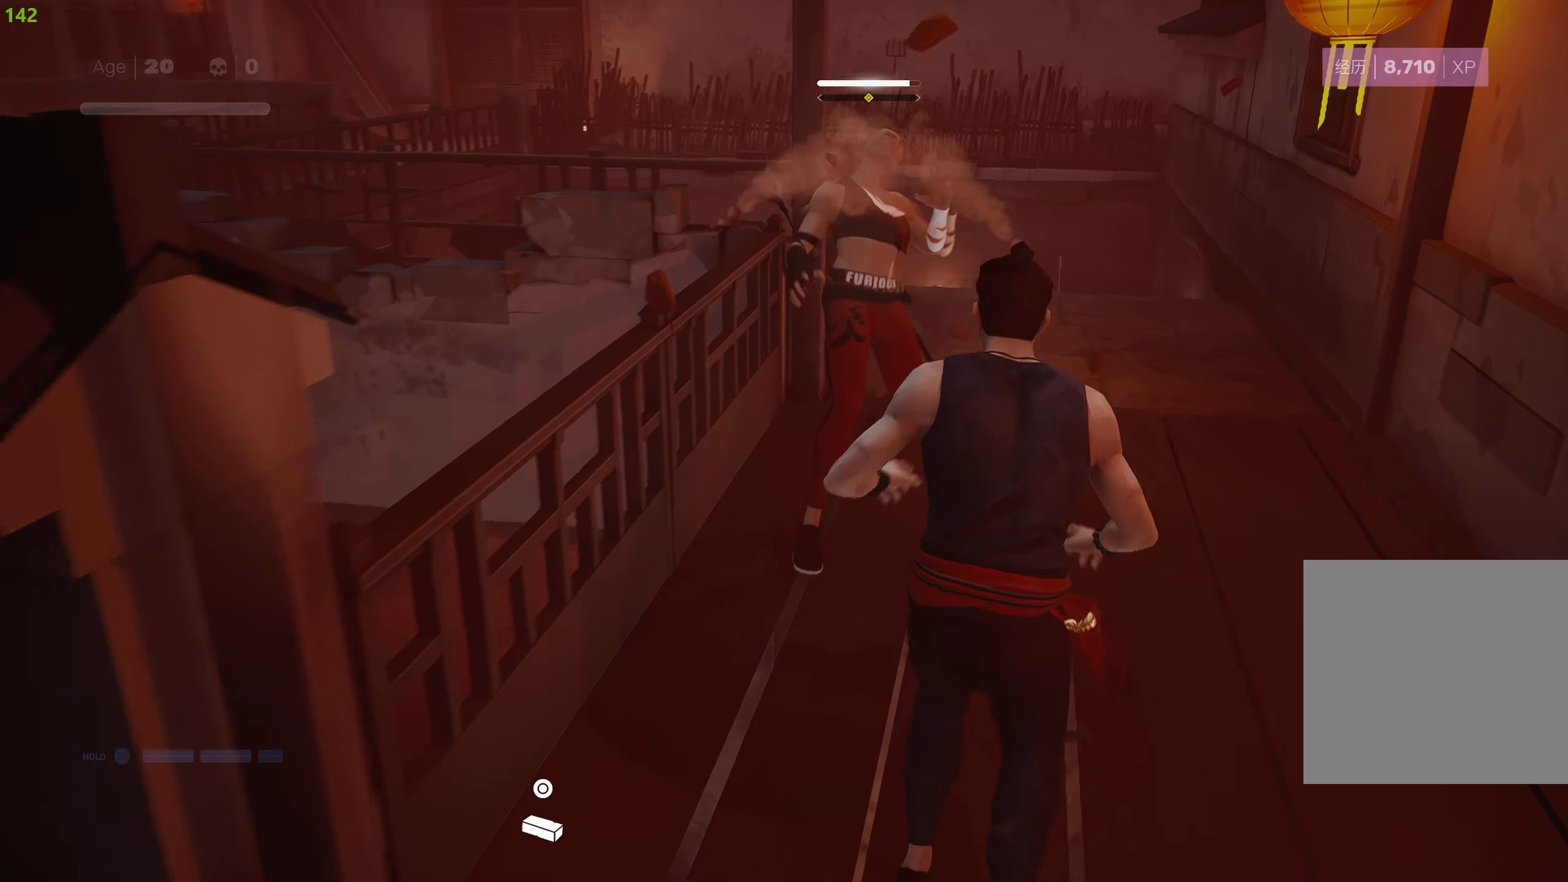
{"buttons": ["CROSS", "SQUARE"], "left_stick": "left", "right_stick": "center", "events": [[67, "R2", "up"], [300, "CROSS", "down"], [300, "SQUARE", "down"], [334, "left_stick", "left"]]}
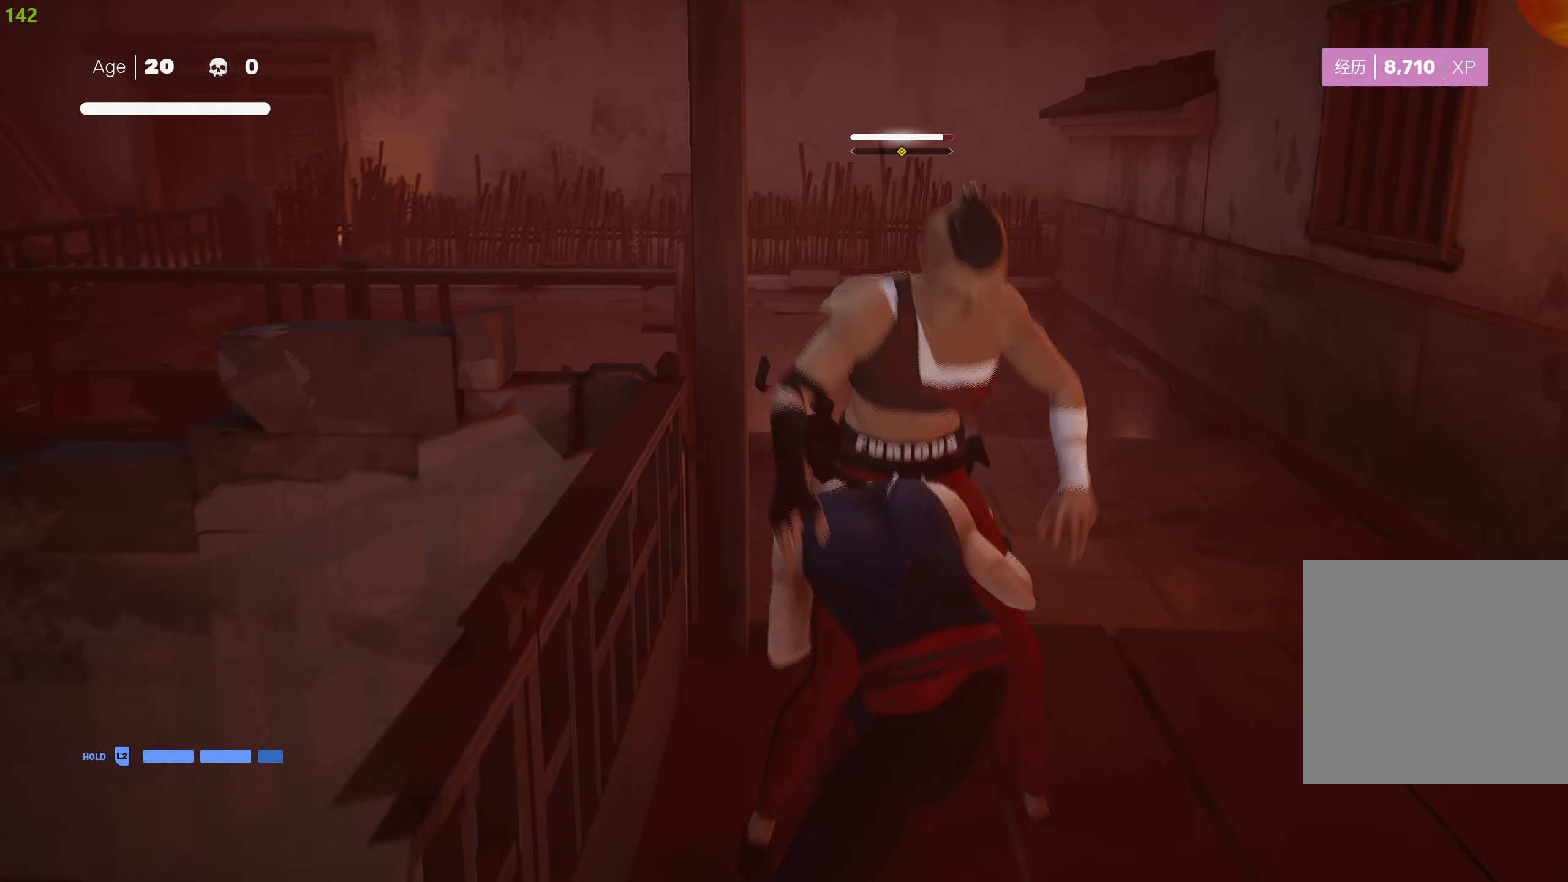
{"buttons": [], "left_stick": "left", "right_stick": "center", "events": [[384, "CROSS", "up"], [400, "SQUARE", "up"]]}
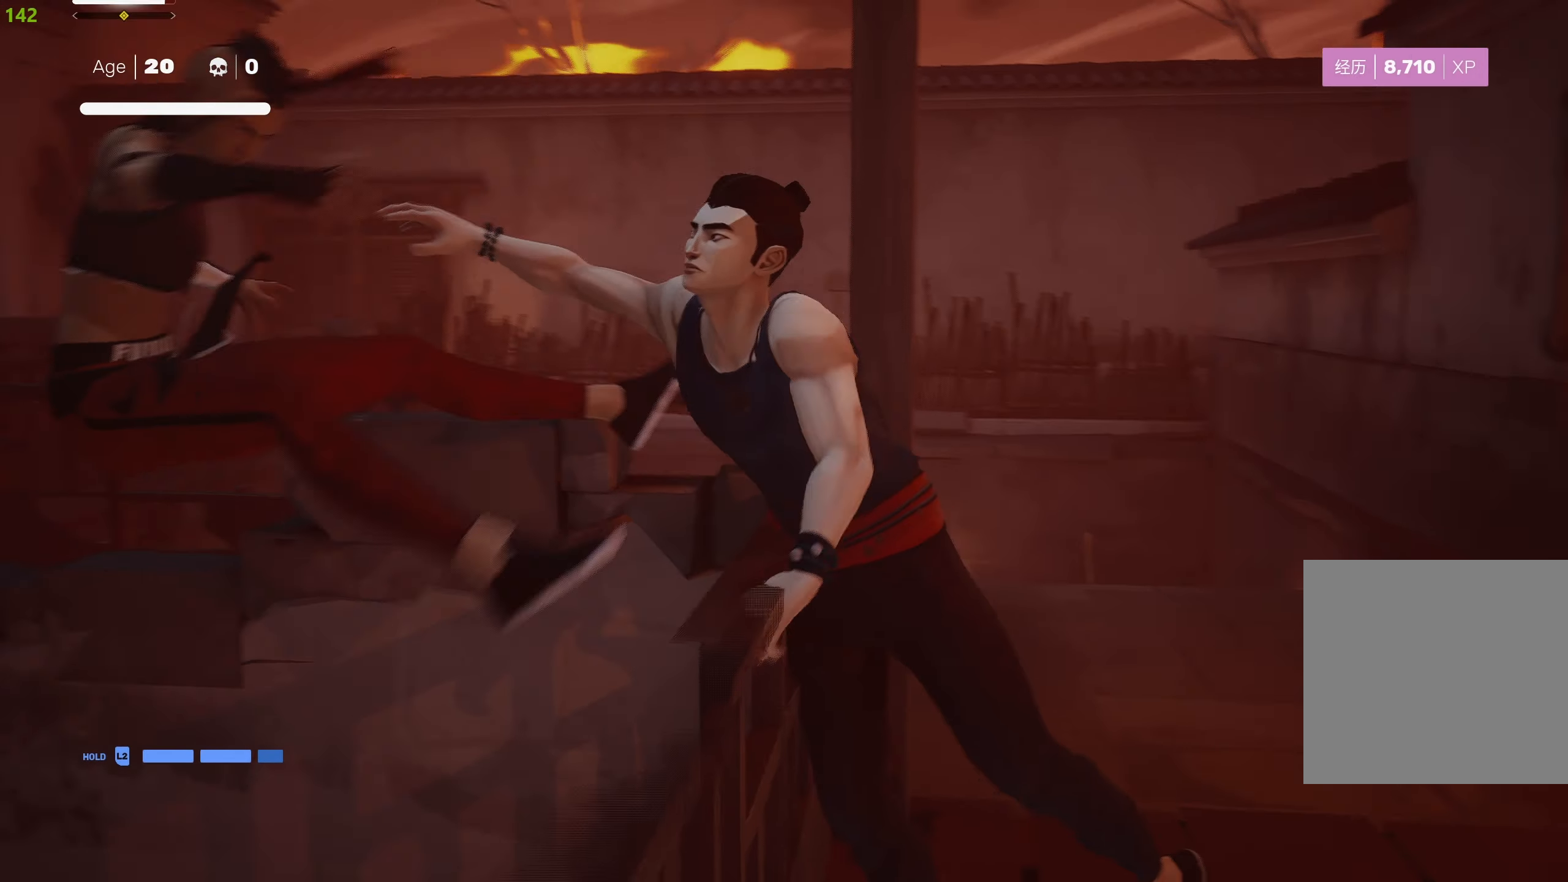
{"buttons": ["CROSS"], "left_stick": "up-left", "right_stick": "center", "events": [[50, "left_stick", "center"], [67, "right_stick", "down-left"], [217, "left_stick", "left"], [316, "left_stick", "up-left"], [400, "right_stick", "center"], [450, "CROSS", "down"]]}
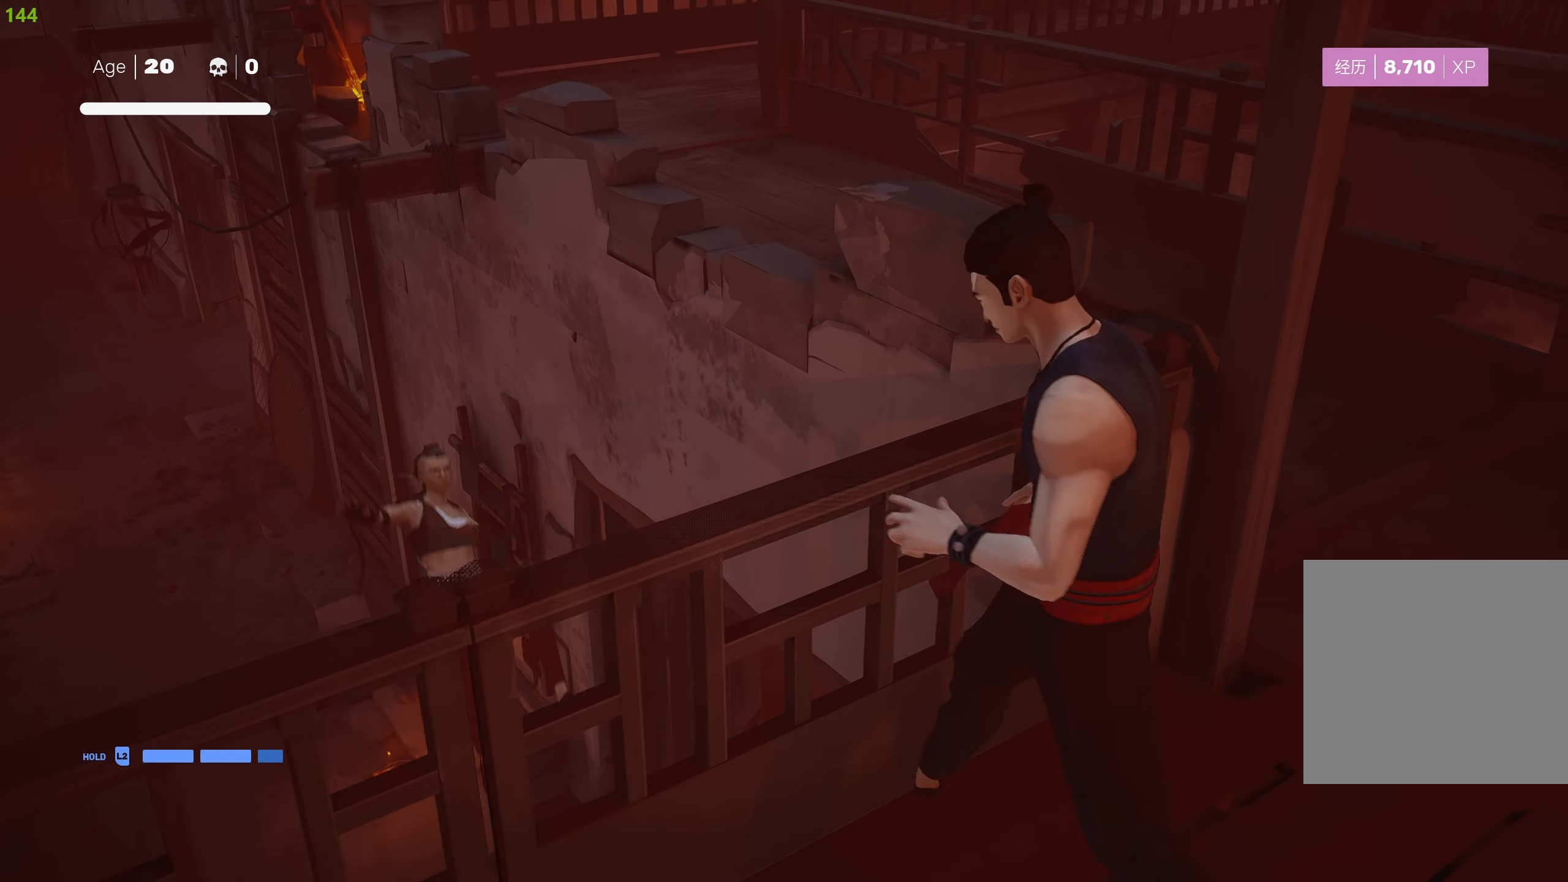
{"buttons": [], "left_stick": "up-left", "right_stick": "down-left", "events": [[66, "CROSS", "up"], [116, "CROSS", "down"], [216, "CROSS", "up"], [283, "CROSS", "down"], [350, "CROSS", "up"], [383, "right_stick", "down-left"]]}
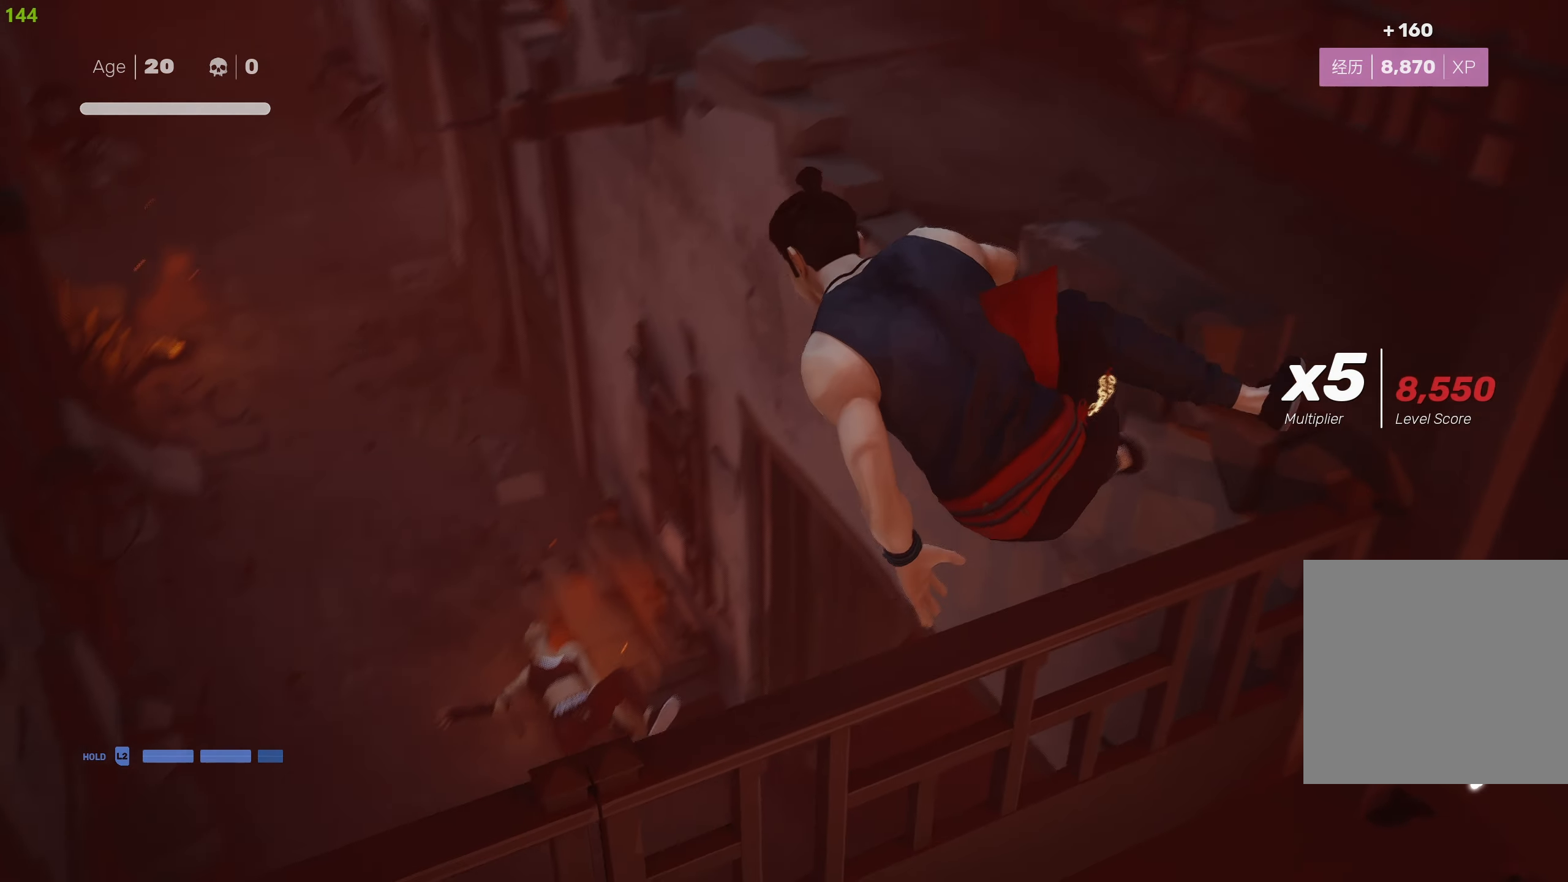
{"buttons": [], "left_stick": "up-left", "right_stick": "up-left", "events": [[133, "right_stick", "center"], [450, "right_stick", "left"], [500, "right_stick", "up-left"]]}
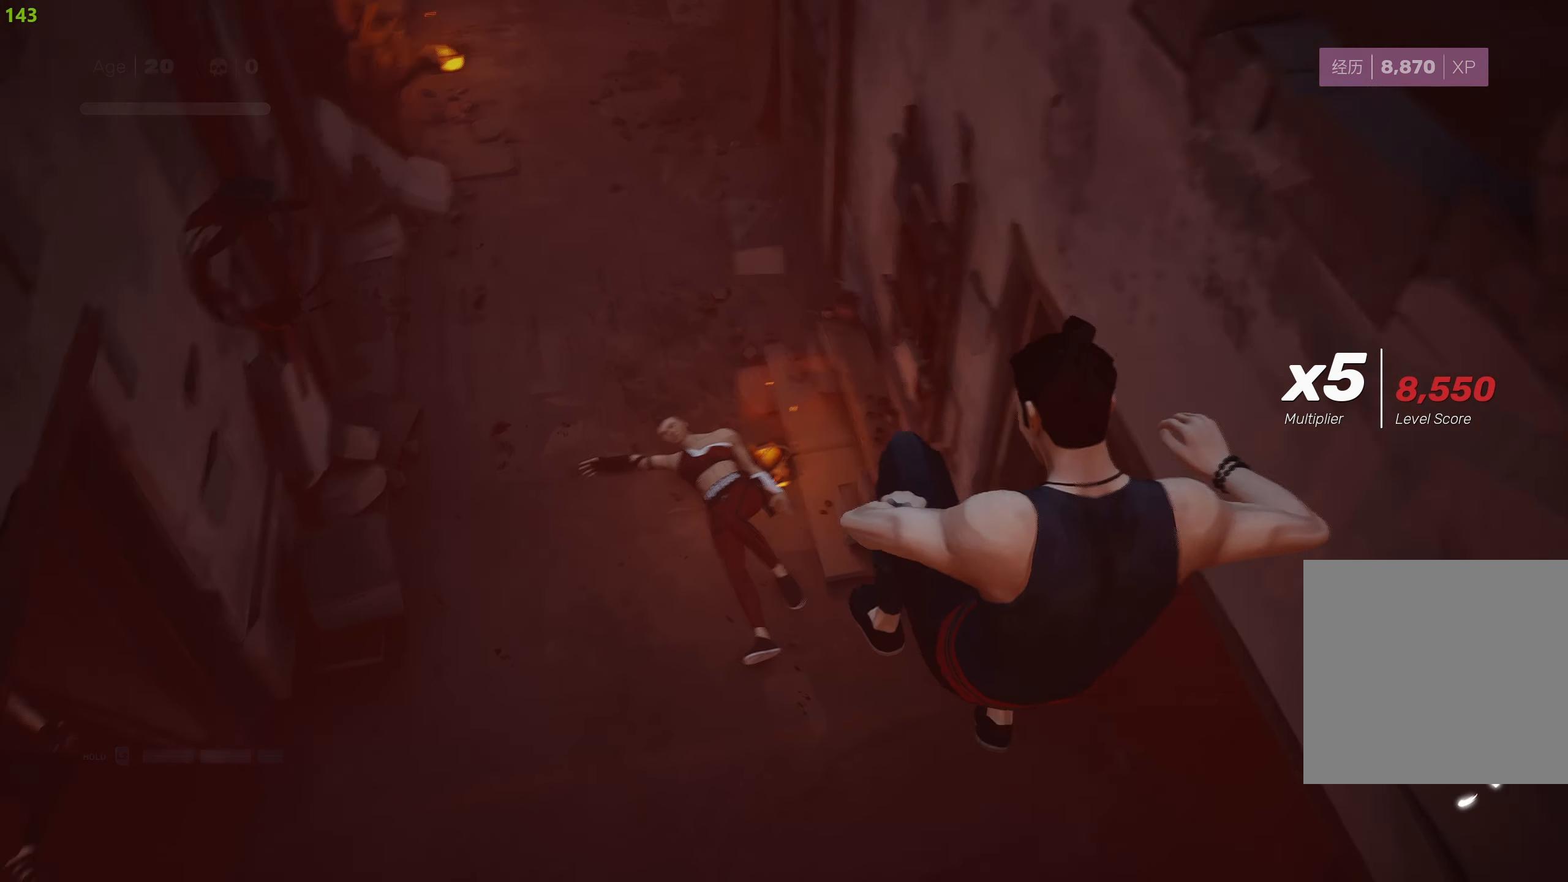
{"buttons": ["R2"], "left_stick": "up-left", "right_stick": "center", "events": [[450, "R2", "down"], [500, "right_stick", "center"]]}
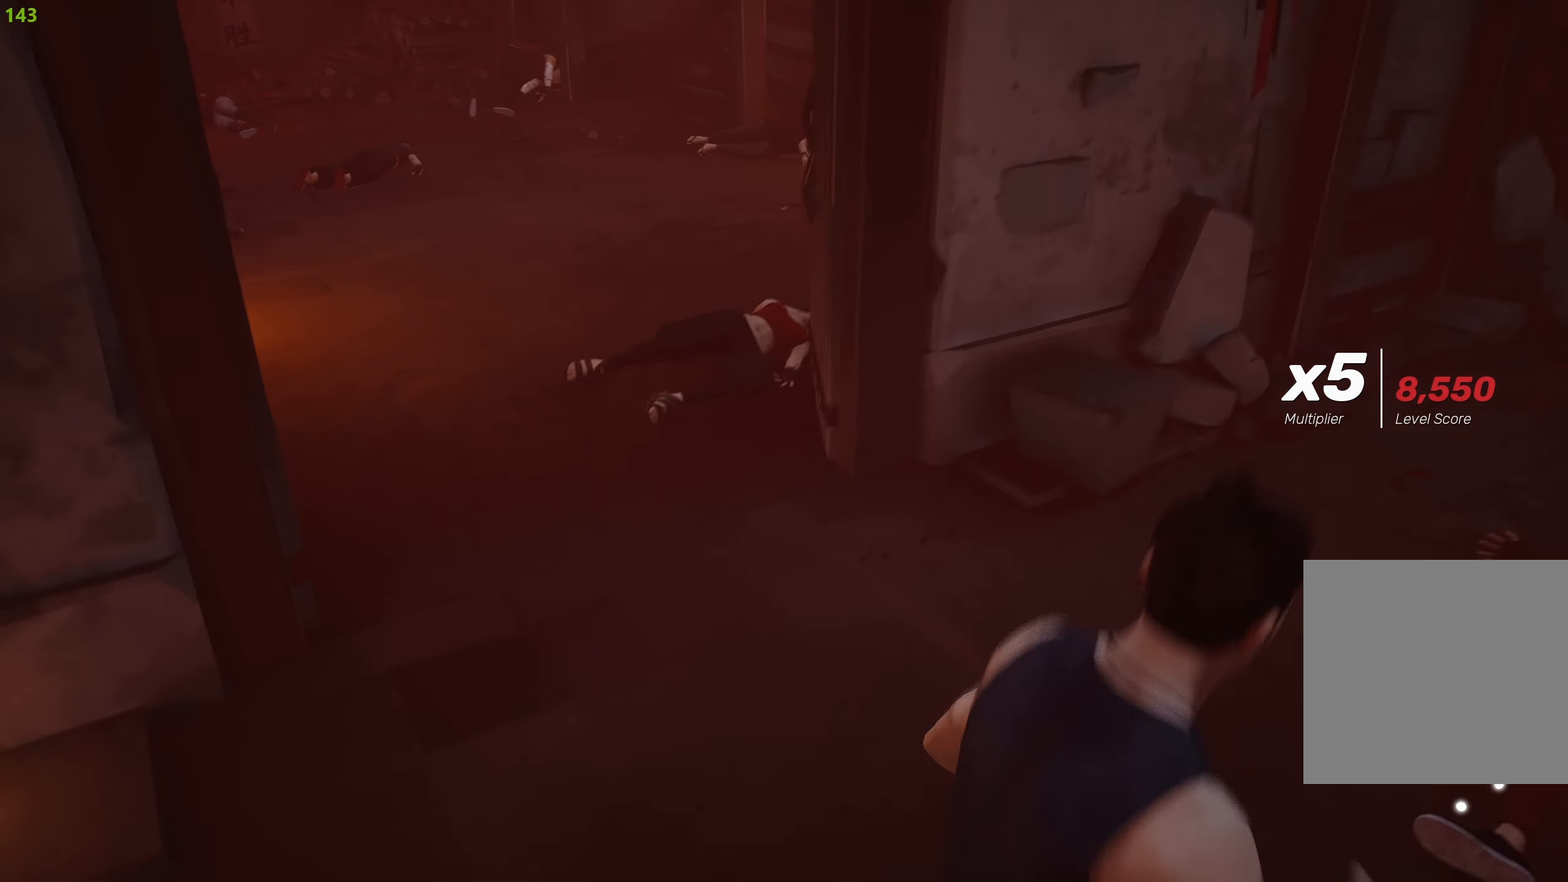
{"buttons": ["R2"], "left_stick": "up", "right_stick": "center", "events": [[166, "right_stick", "up-left"], [350, "left_stick", "up"], [466, "right_stick", "center"]]}
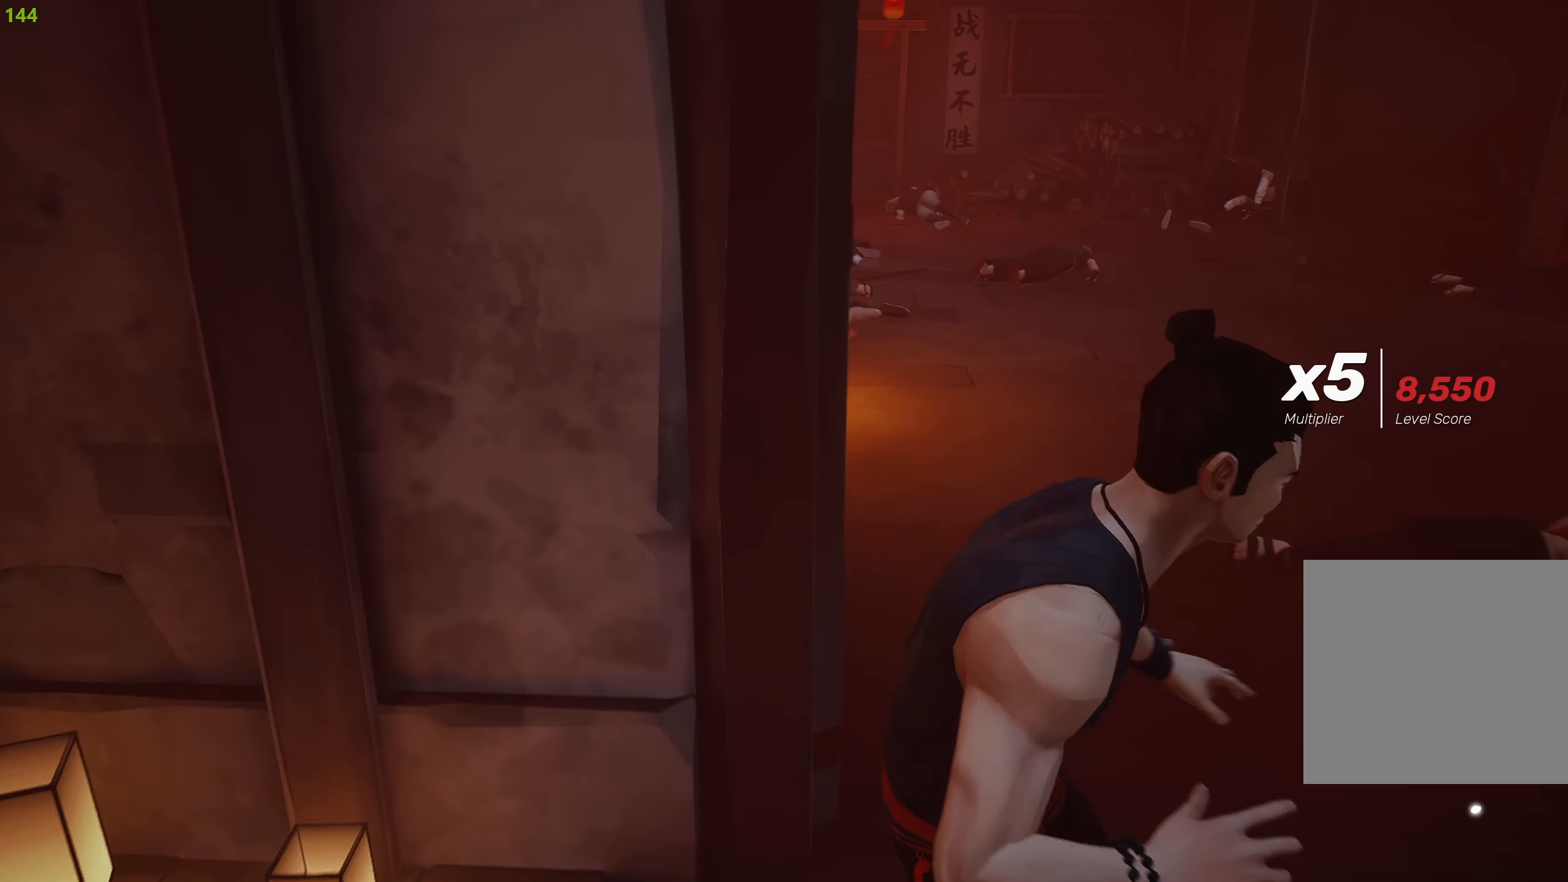
{"buttons": ["R2"], "left_stick": "up", "right_stick": "center", "events": [[333, "right_stick", "down-left"], [433, "right_stick", "center"]]}
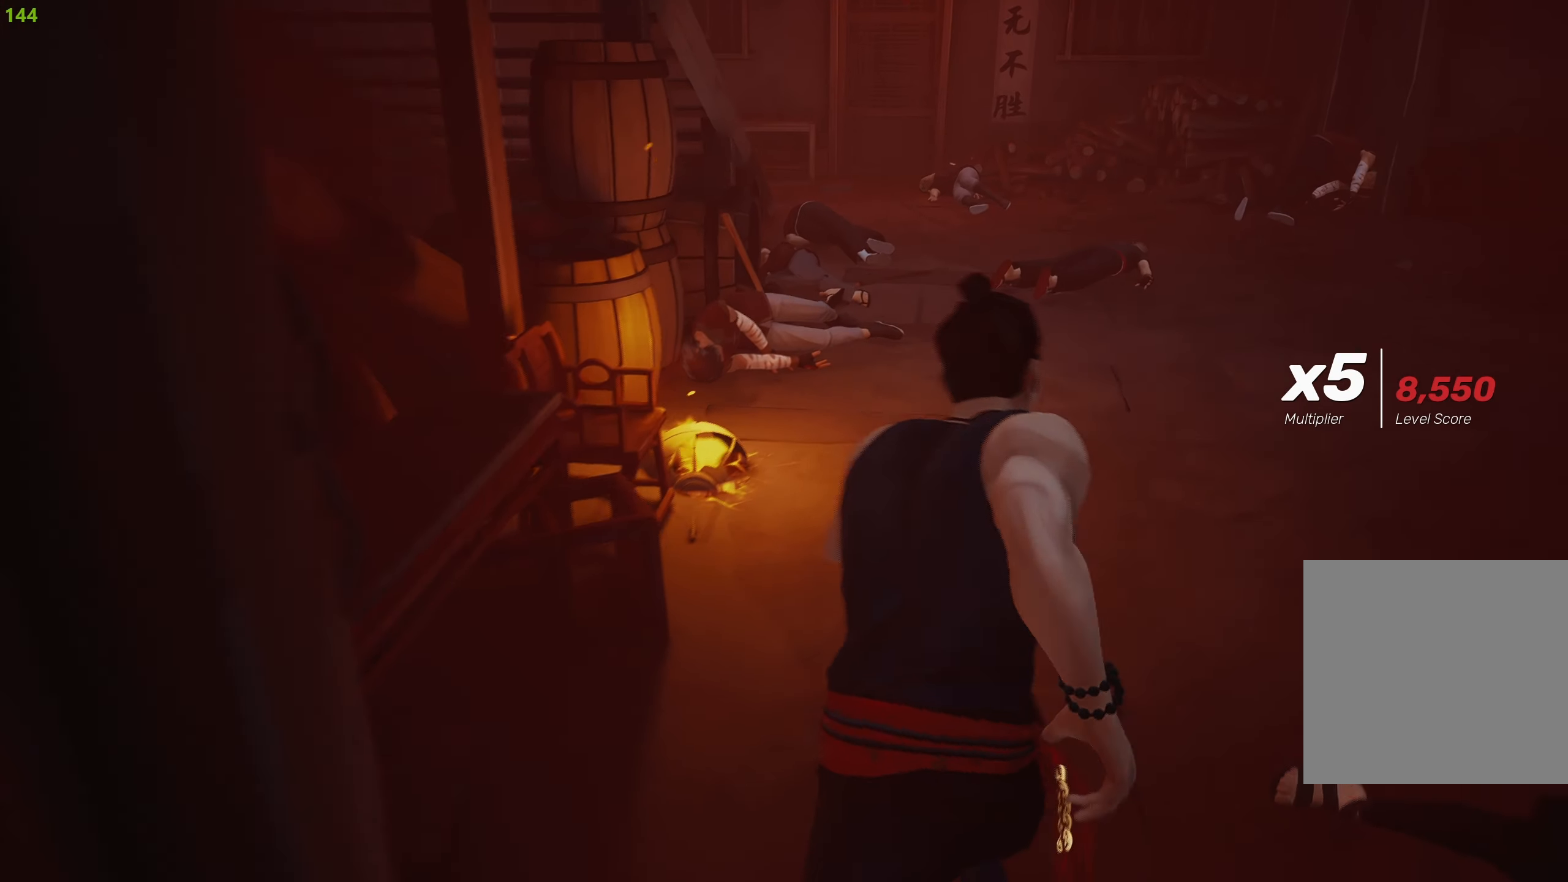
{"buttons": ["R2"], "left_stick": "up", "right_stick": "center", "events": [[283, "right_stick", "down-left"], [383, "right_stick", "center"]]}
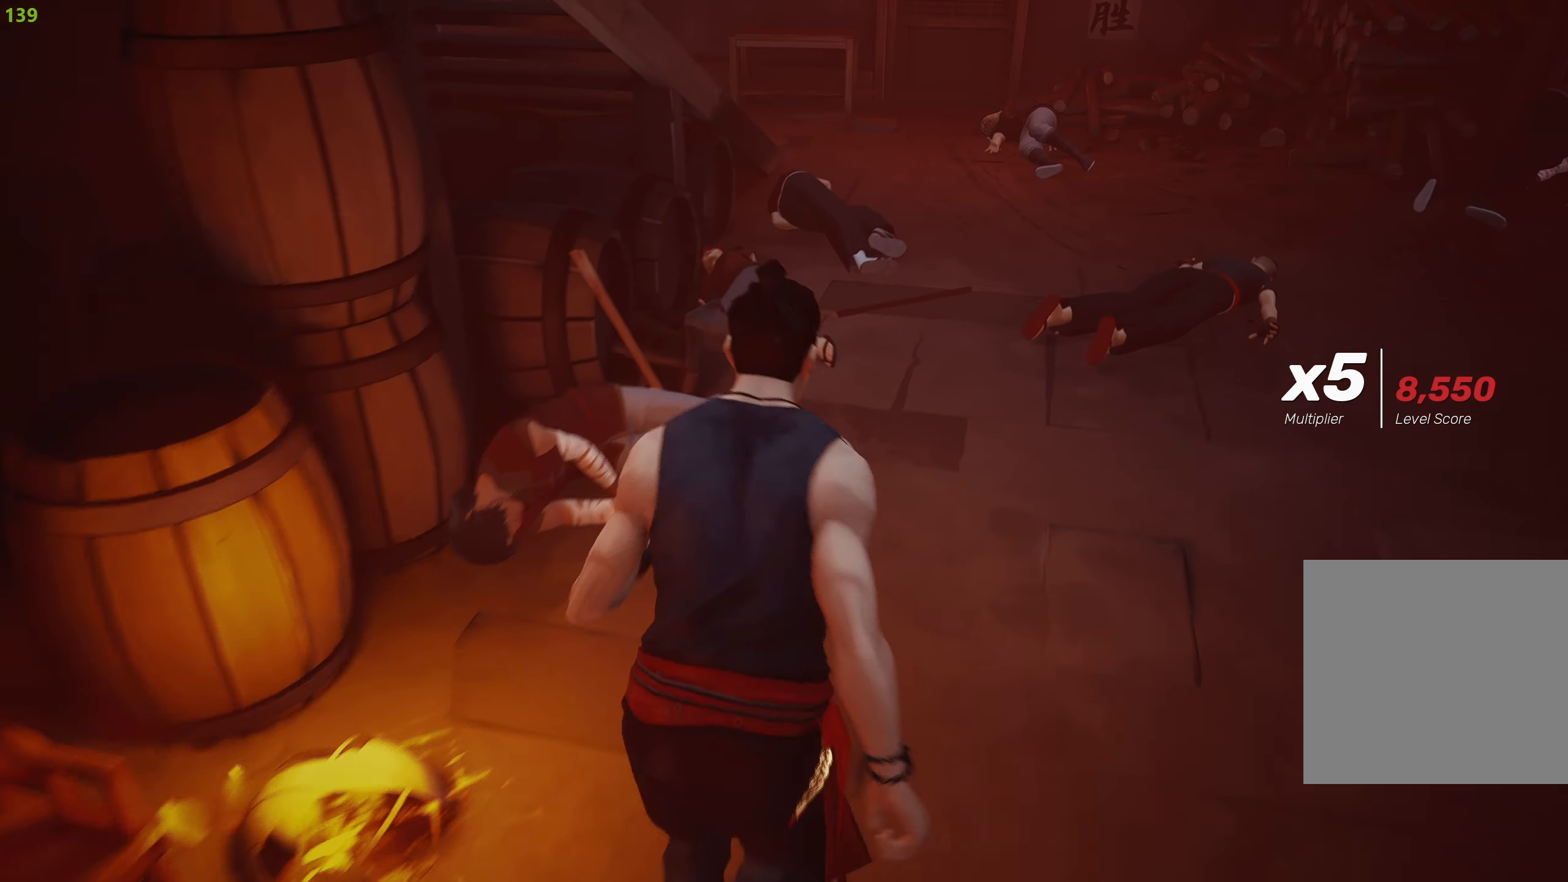
{"buttons": ["R2"], "left_stick": "down", "right_stick": "left", "events": [[200, "CIRCLE", "down"], [266, "left_stick", "down"], [300, "CIRCLE", "up"], [450, "right_stick", "left"]]}
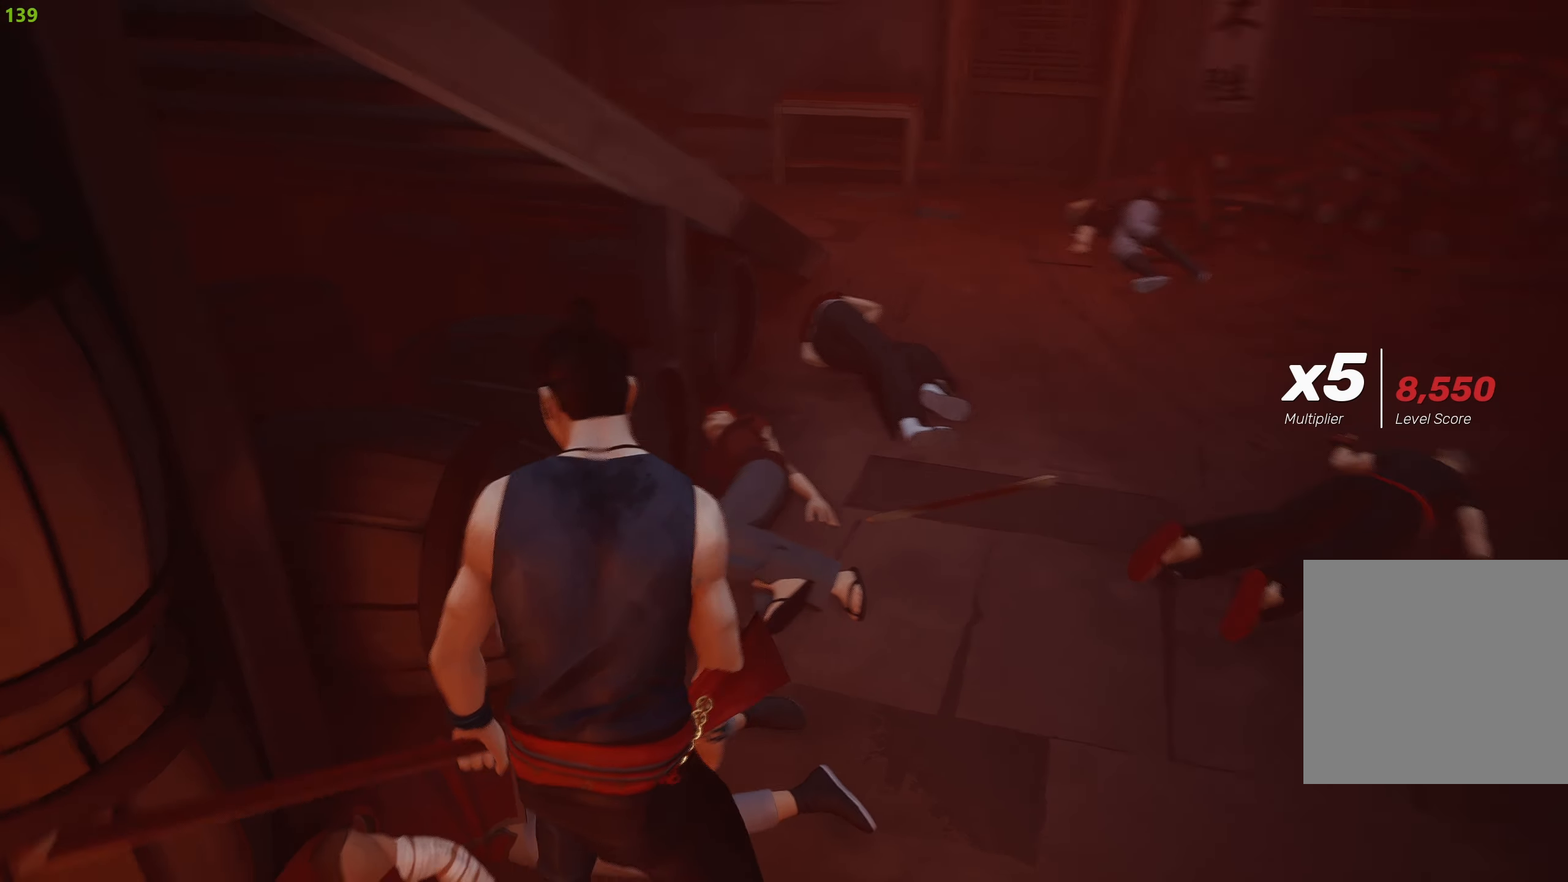
{"buttons": ["R2"], "left_stick": "up-left", "right_stick": "left", "events": [[50, "left_stick", "down-left"], [366, "left_stick", "left"], [483, "left_stick", "up-left"]]}
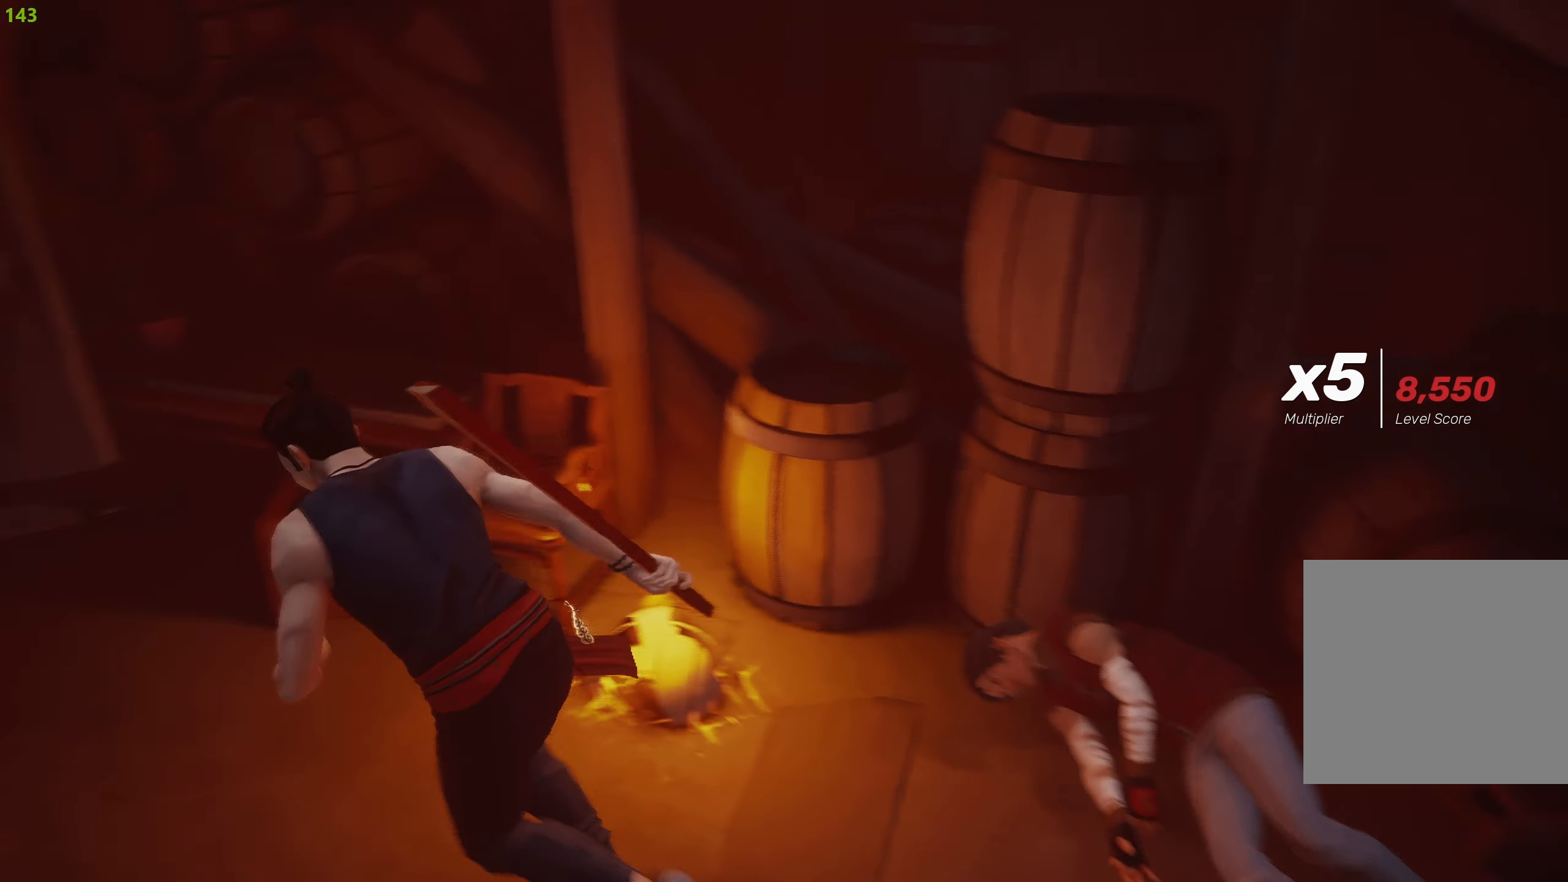
{"buttons": ["R2"], "left_stick": "up-left", "right_stick": "center", "events": [[216, "right_stick", "center"]]}
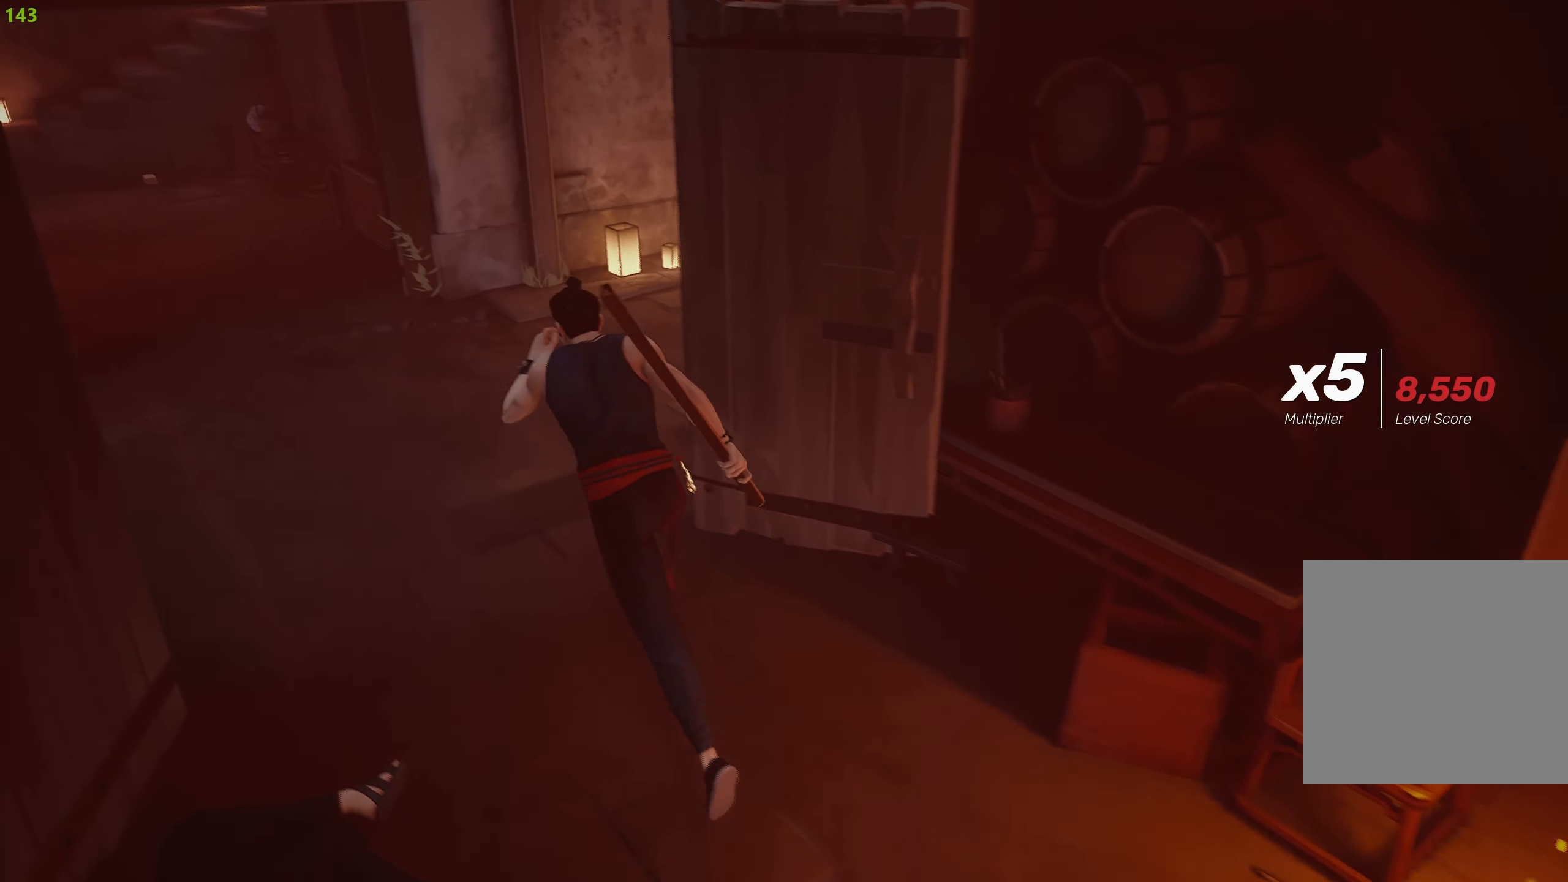
{"buttons": ["R2"], "left_stick": "up", "right_stick": "center", "events": [[150, "right_stick", "right"], [216, "left_stick", "up"], [433, "right_stick", "center"]]}
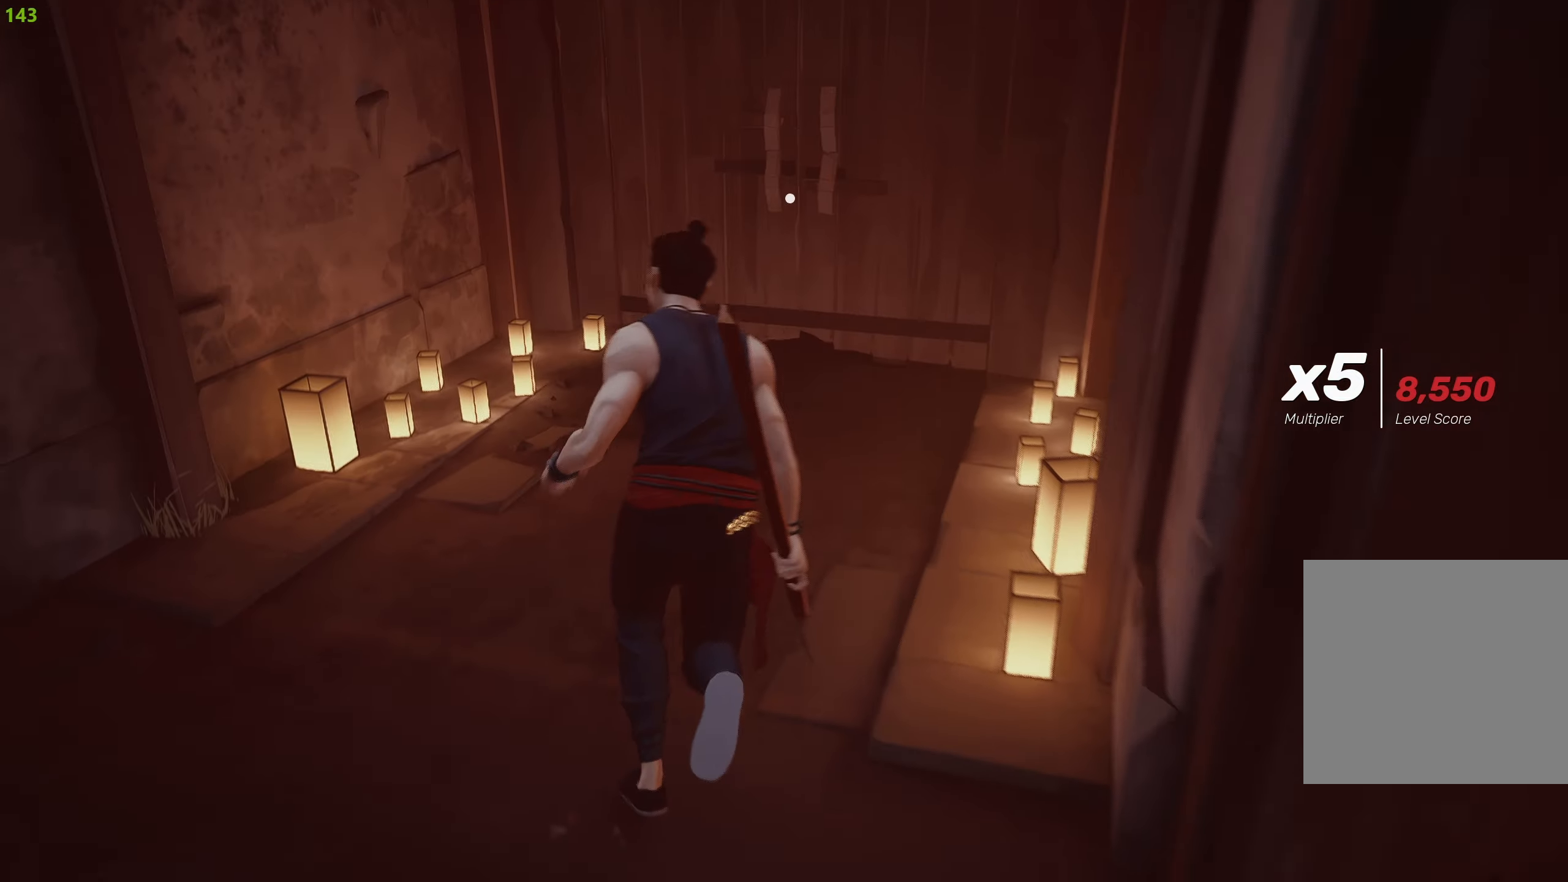
{"buttons": ["R2"], "left_stick": "center", "right_stick": "center", "events": [[350, "CROSS", "down"], [450, "CROSS", "up"], [500, "left_stick", "center"]]}
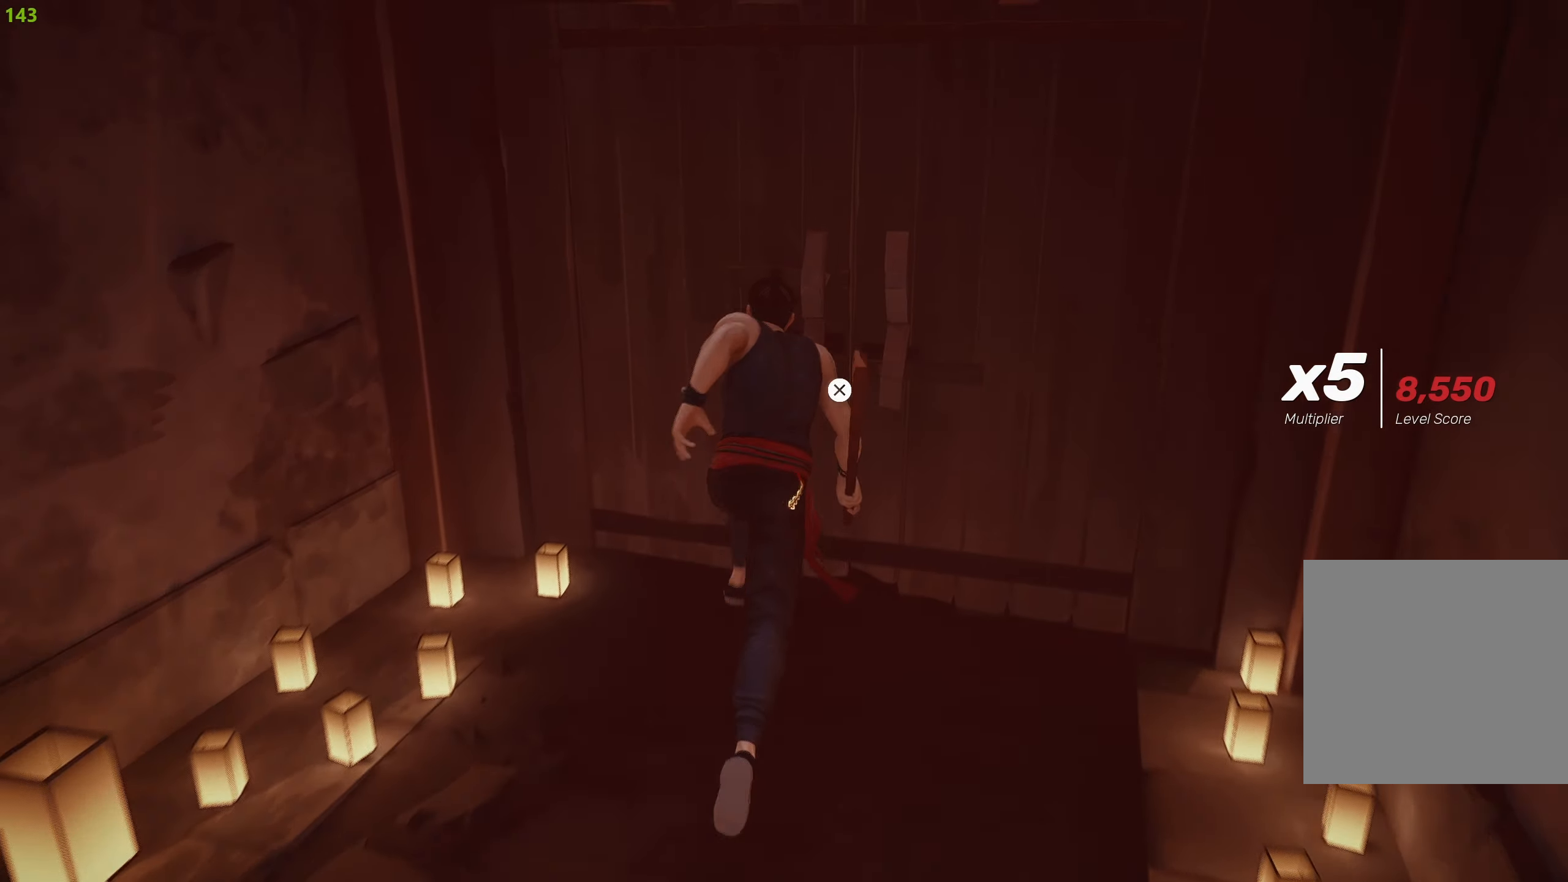
{"buttons": ["R2"], "left_stick": "center", "right_stick": "center", "events": [[17, "CROSS", "down"], [100, "CROSS", "up"], [183, "CROSS", "down"], [283, "CROSS", "up"]]}
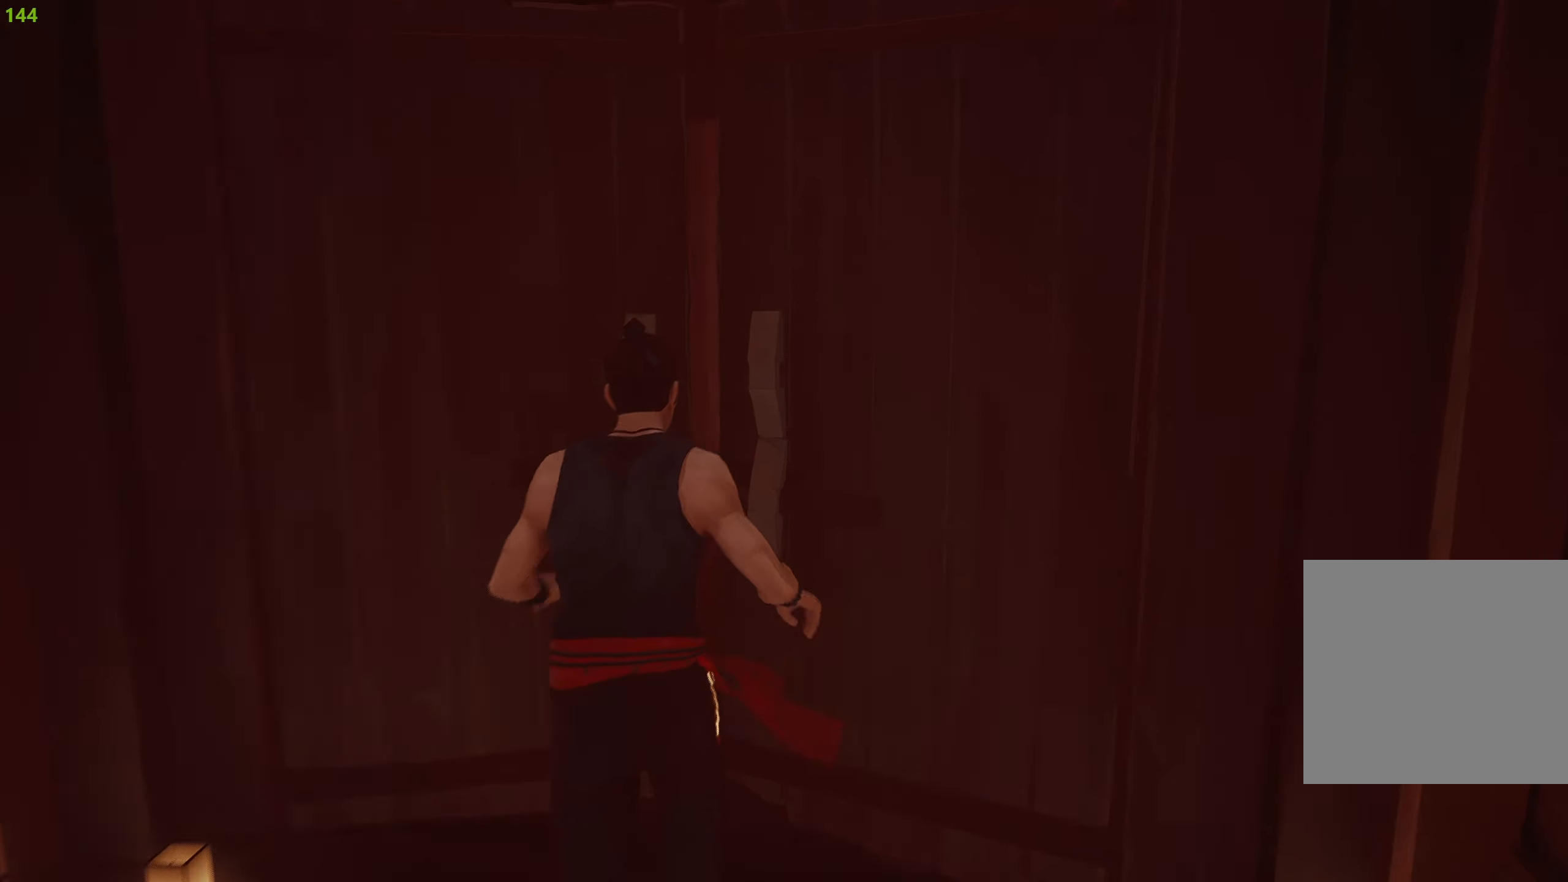
{"buttons": ["R2"], "left_stick": "center", "right_stick": "center", "events": []}
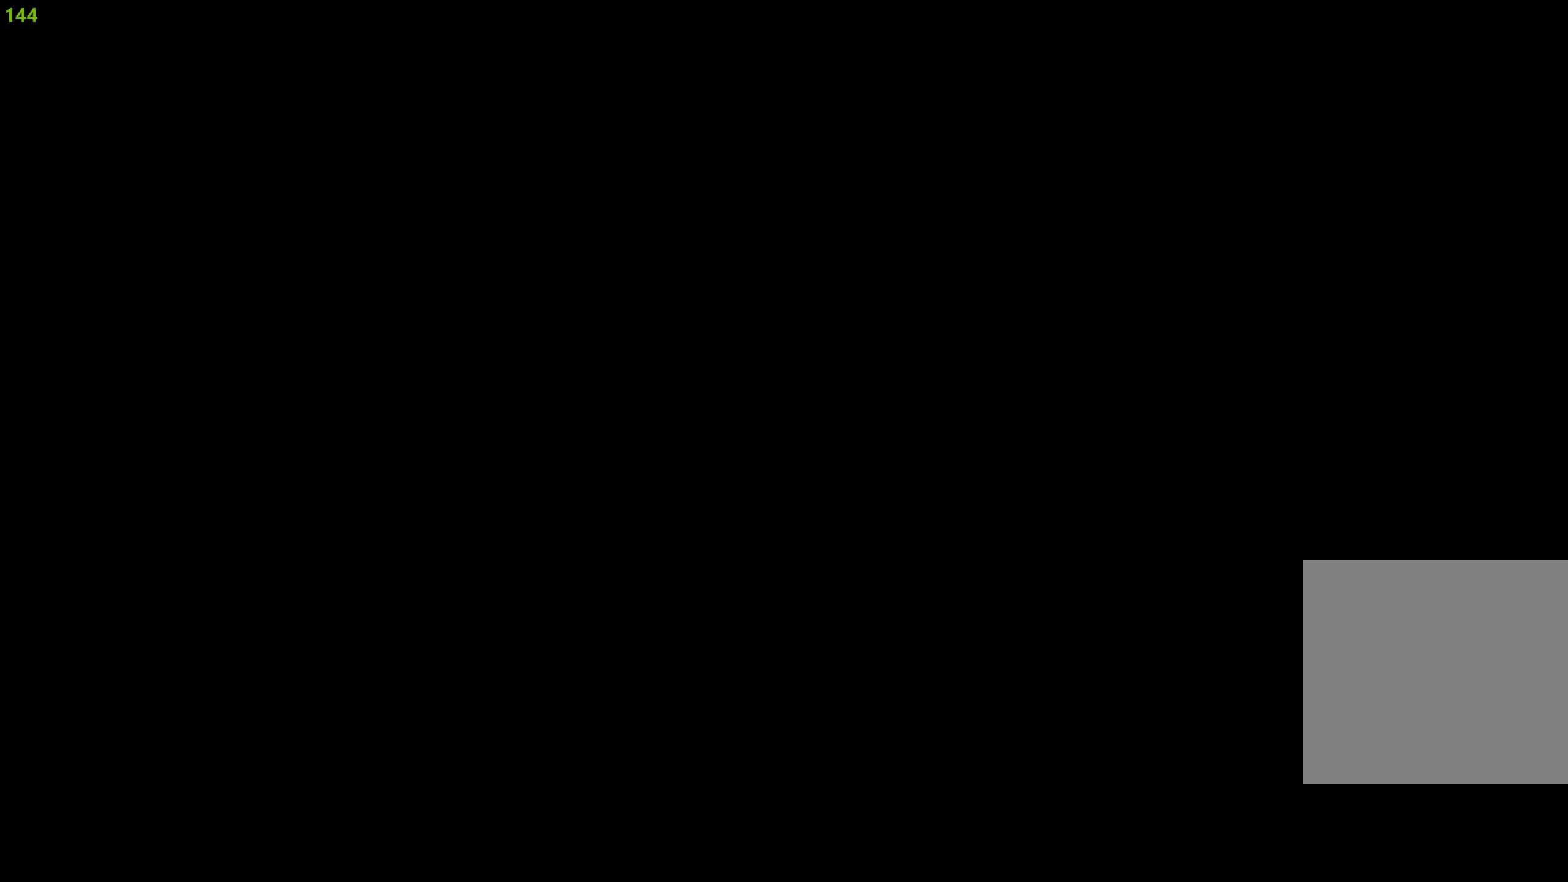
{"buttons": ["R2"], "left_stick": "center", "right_stick": "center", "events": []}
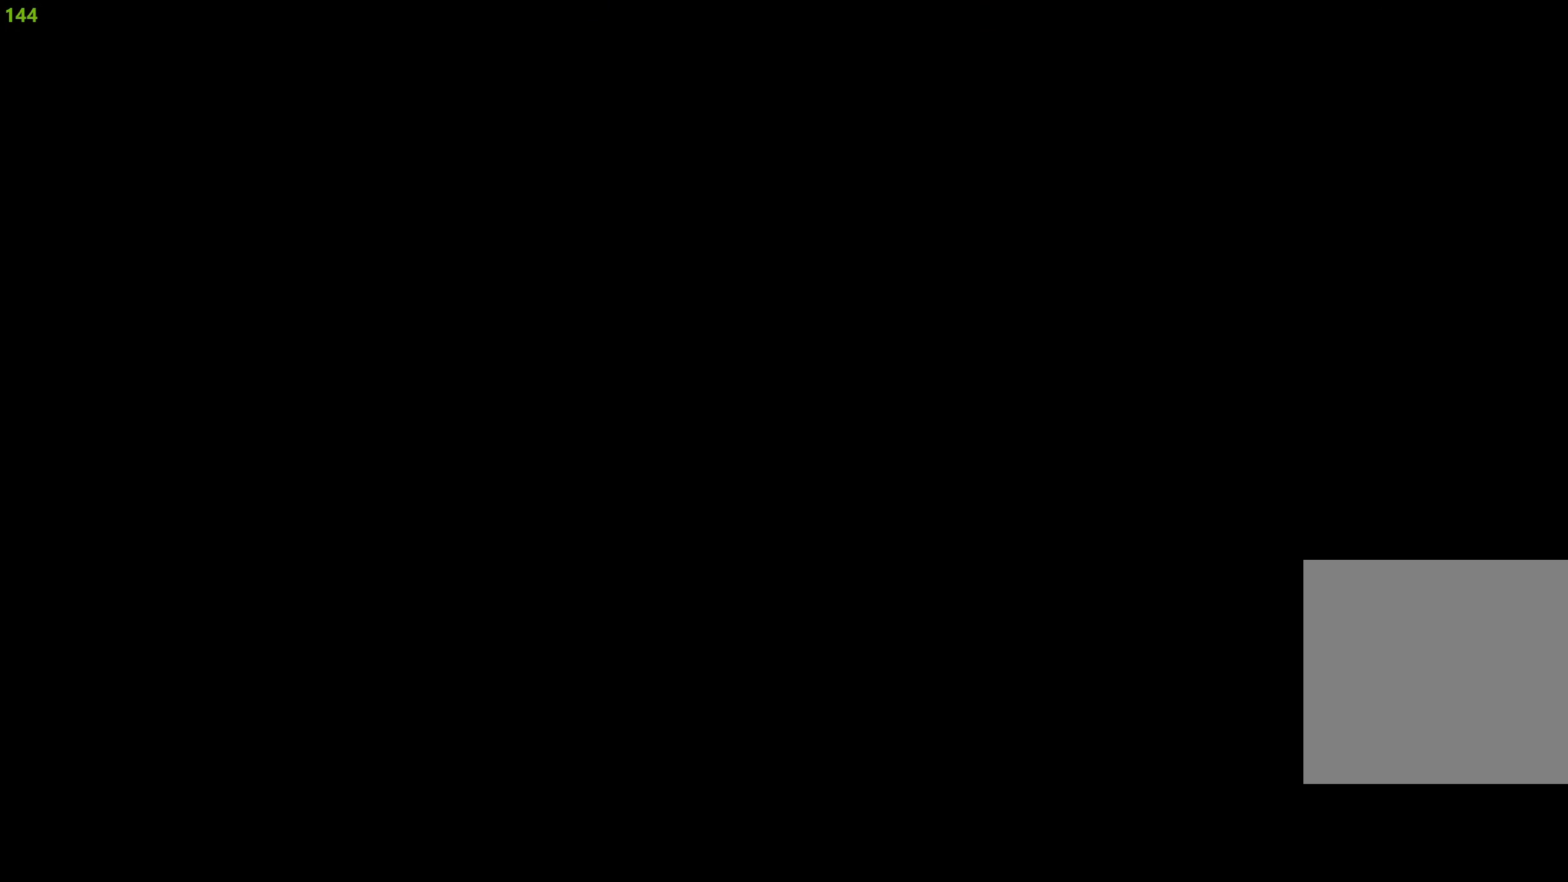
{"buttons": [], "left_stick": "up", "right_stick": "center", "events": [[150, "left_stick", "up"], [300, "R2", "up"]]}
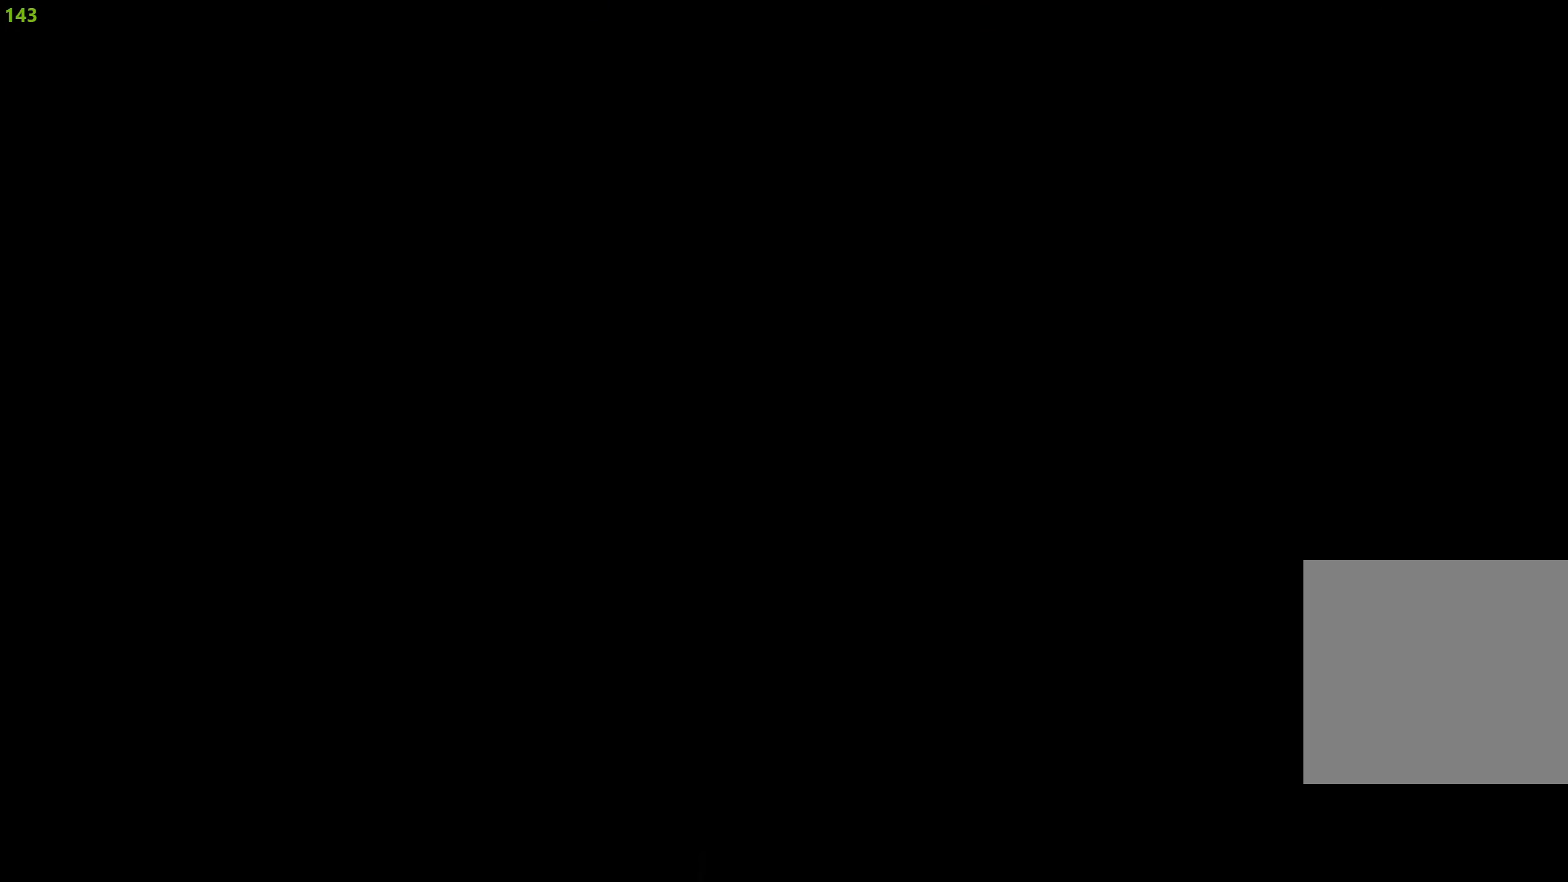
{"buttons": [], "left_stick": "up", "right_stick": "center", "events": []}
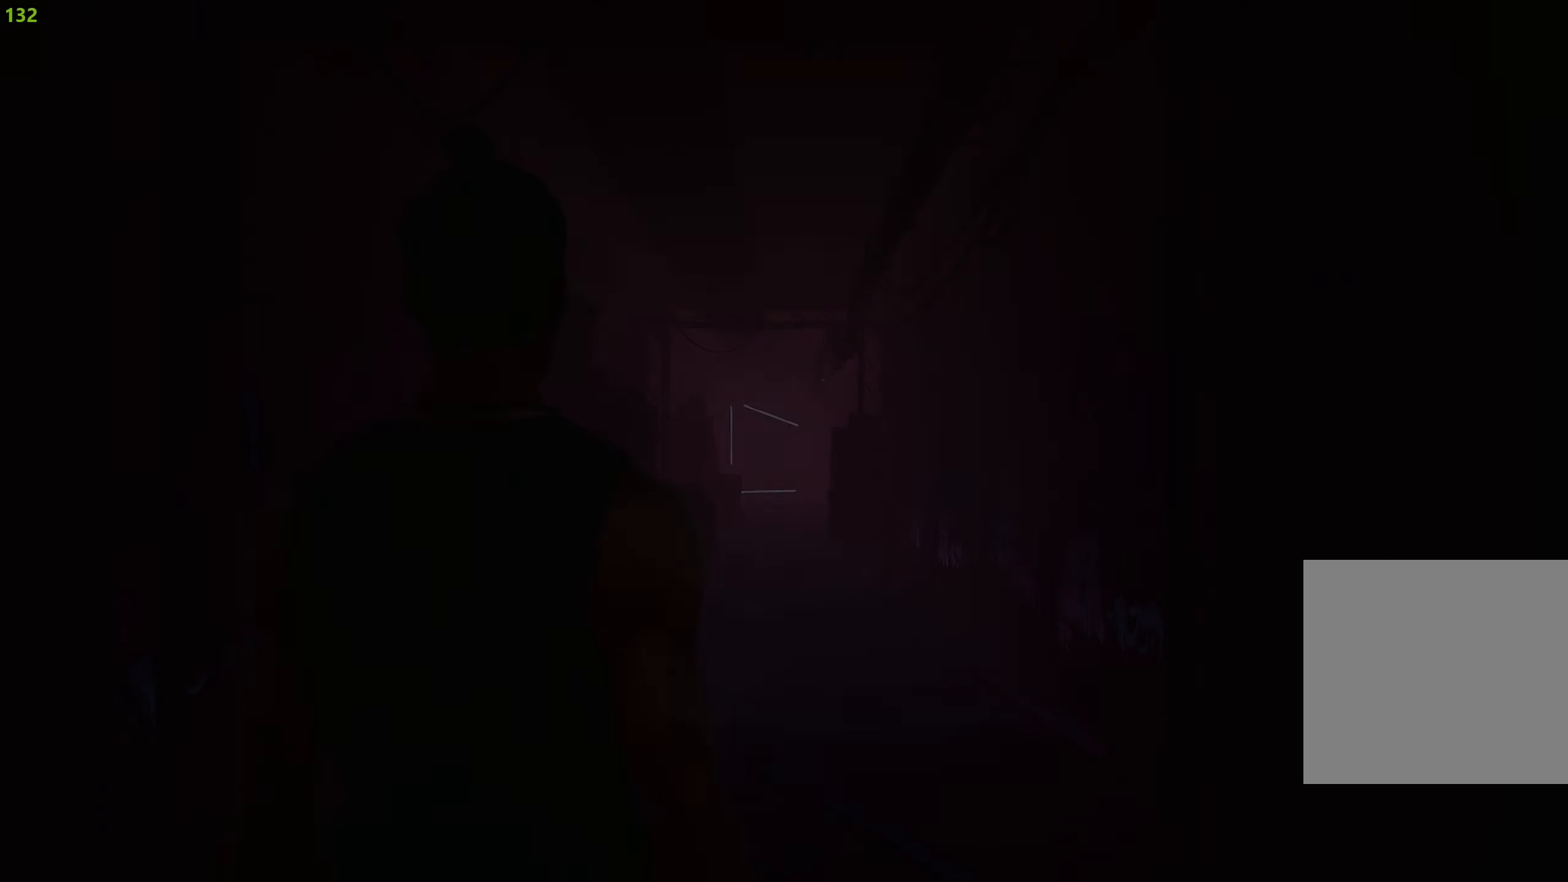
{"buttons": [], "left_stick": "up", "right_stick": "center", "events": []}
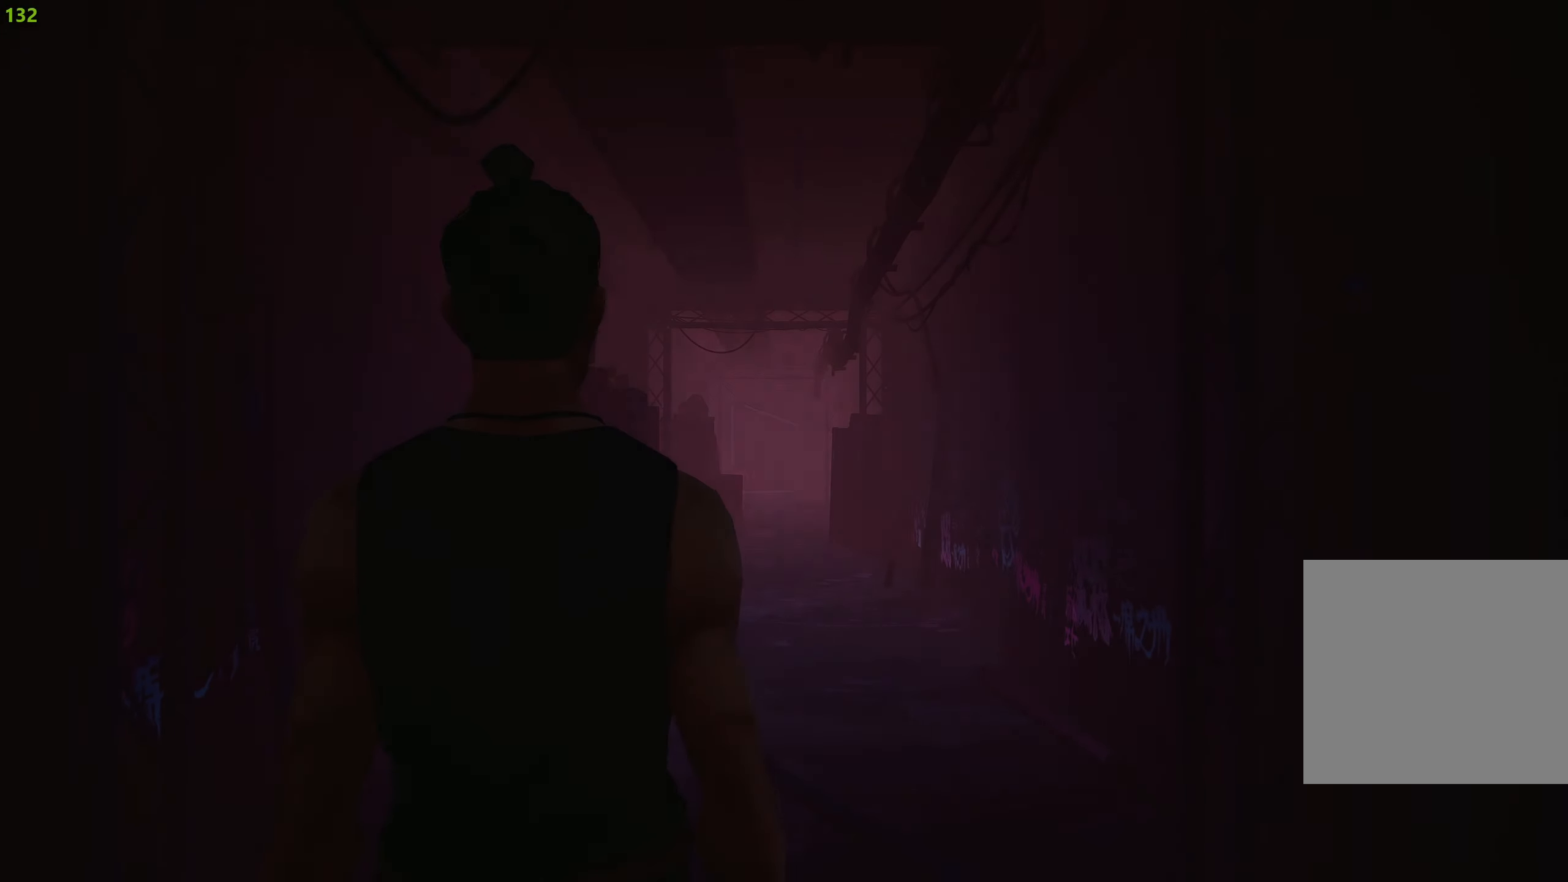
{"buttons": ["R2"], "left_stick": "up", "right_stick": "center", "events": [[500, "R2", "down"]]}
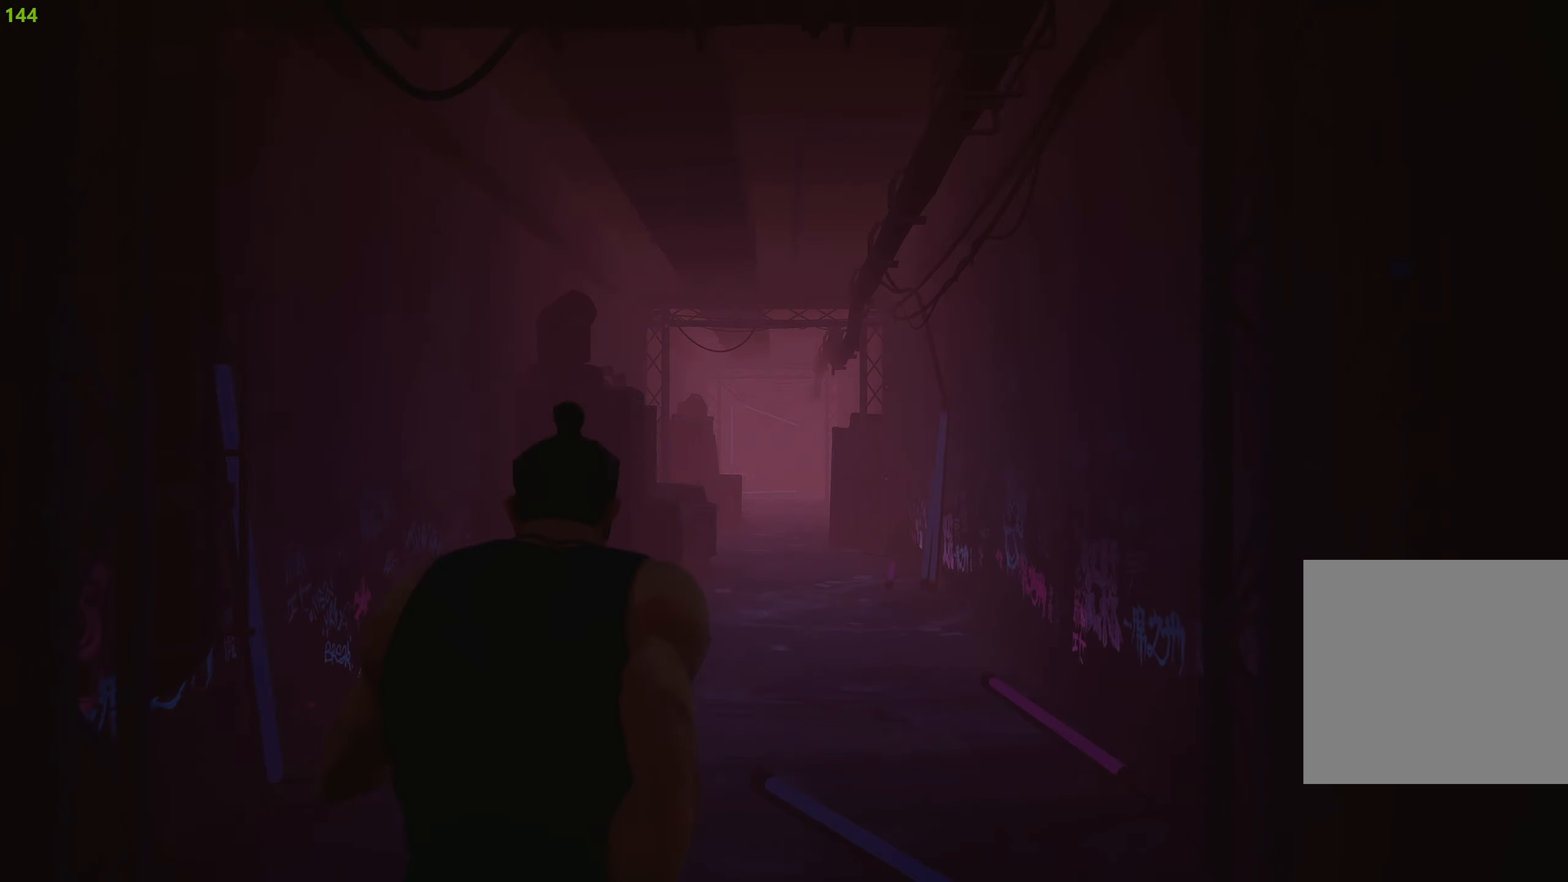
{"buttons": ["R2"], "left_stick": "up", "right_stick": "center", "events": []}
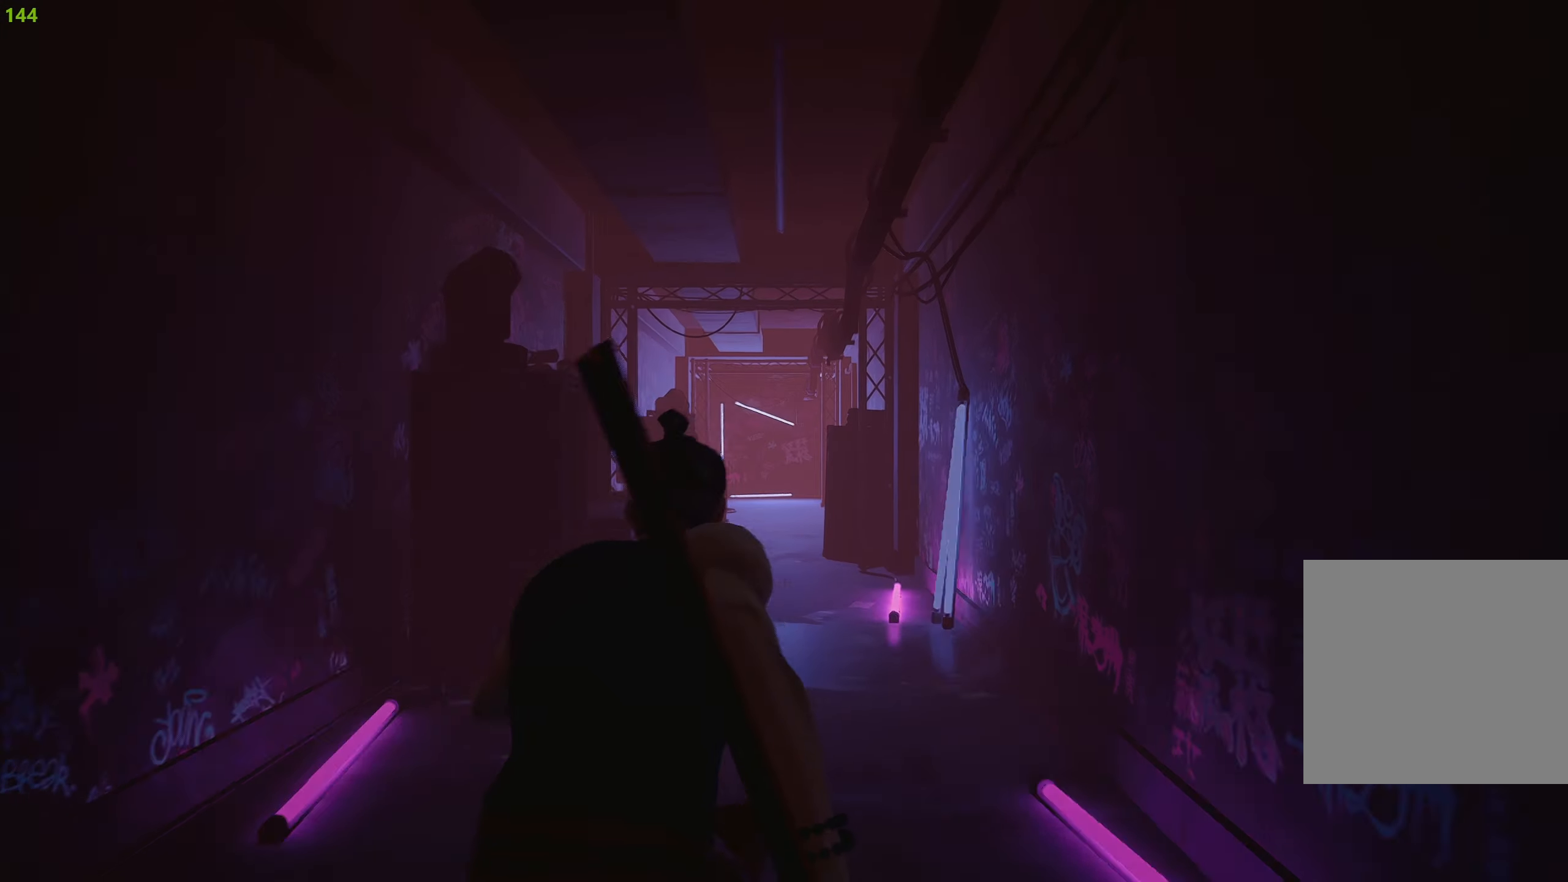
{"buttons": ["R2"], "left_stick": "up", "right_stick": "center", "events": []}
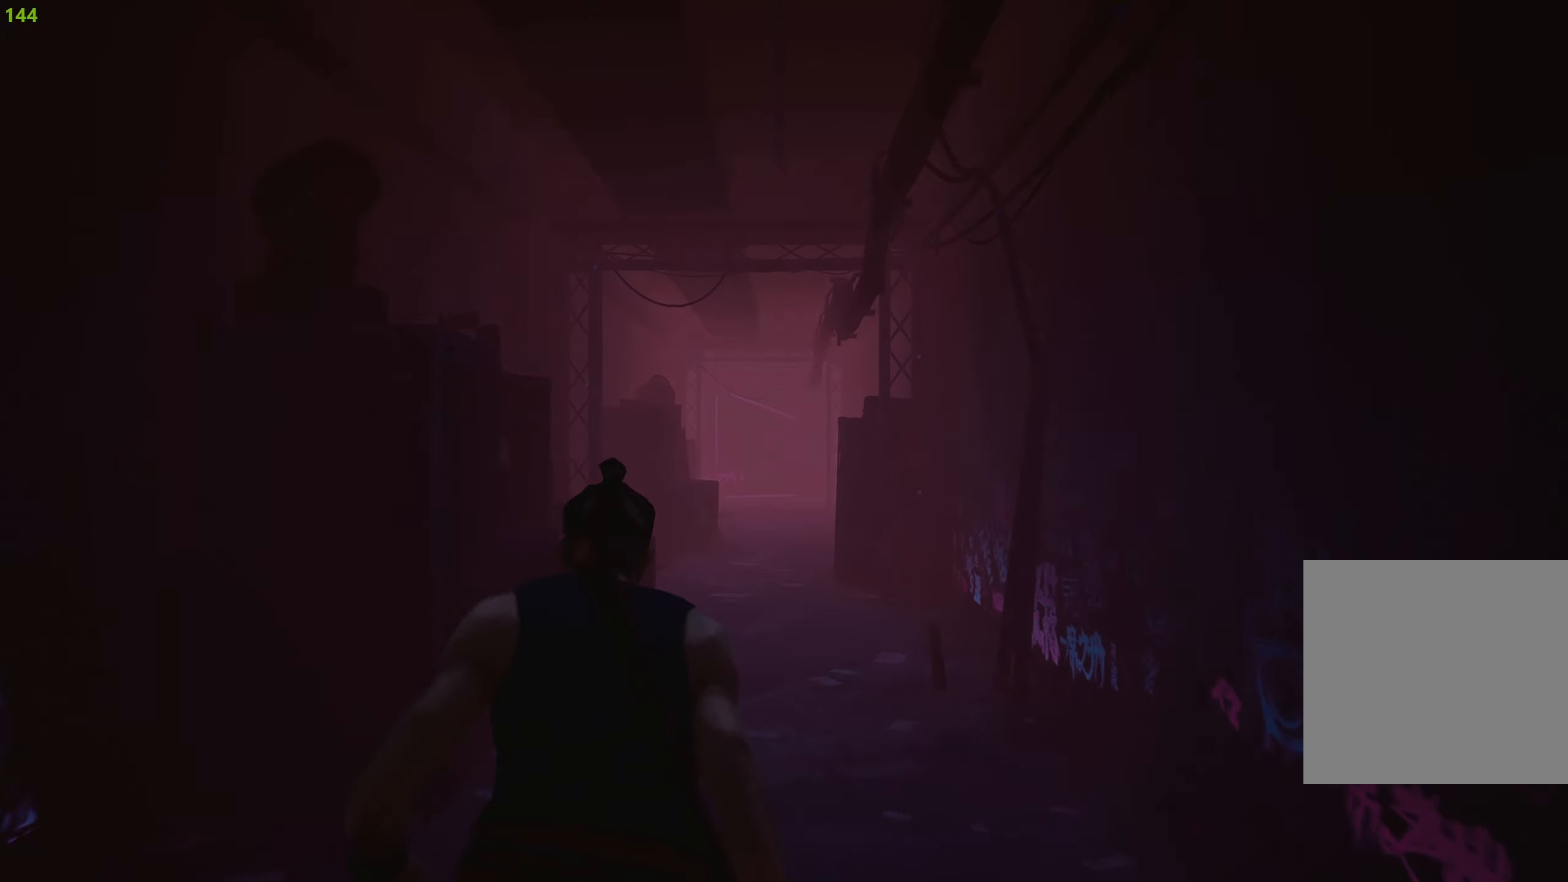
{"buttons": ["R2"], "left_stick": "up", "right_stick": "center", "events": []}
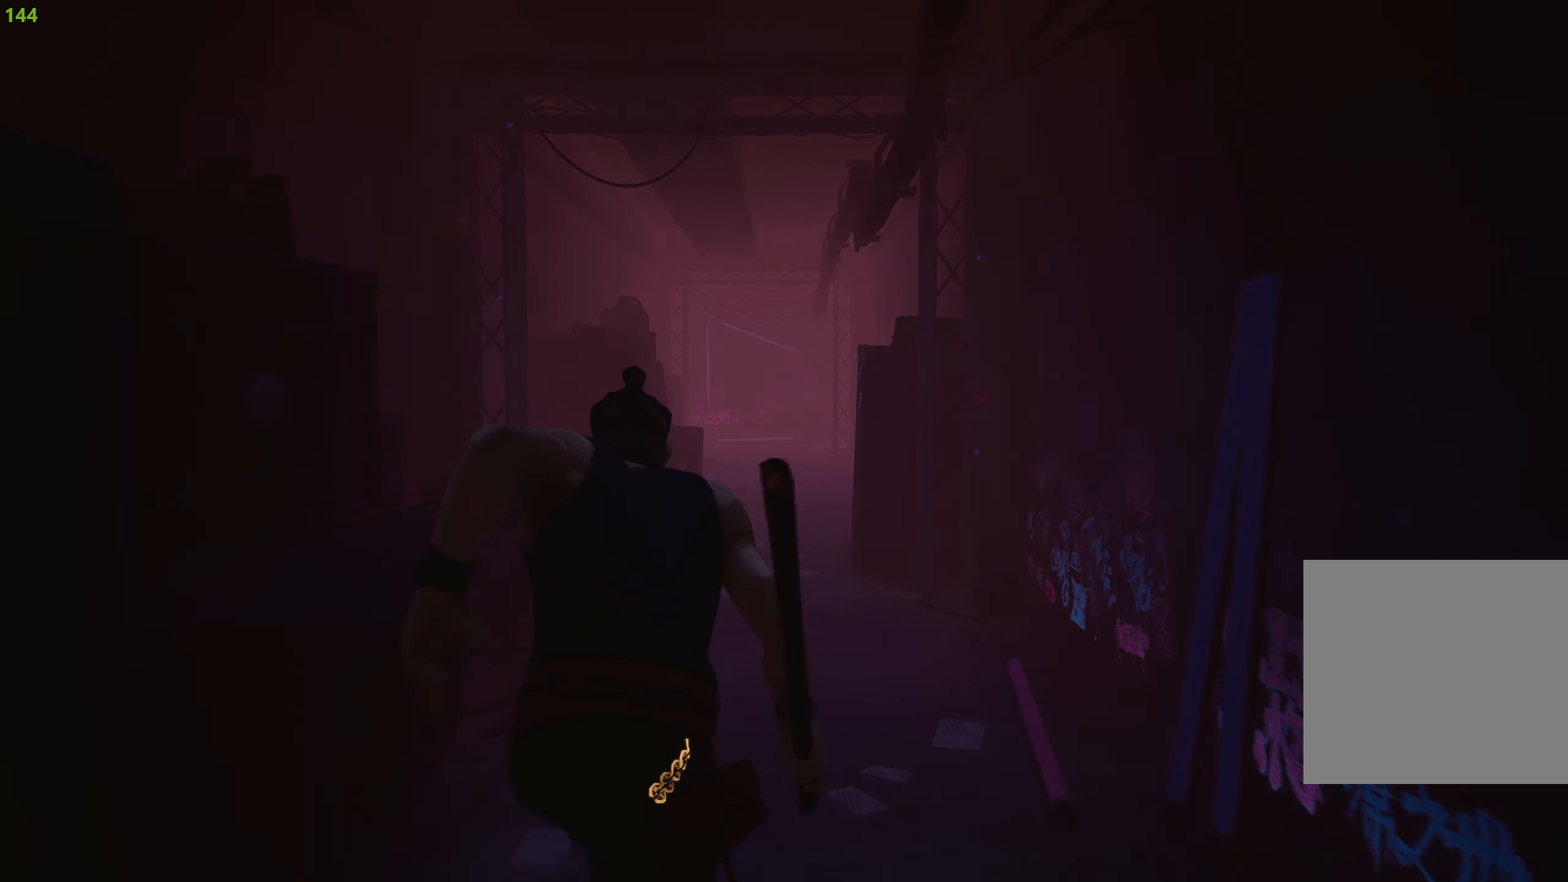
{"buttons": ["R2"], "left_stick": "up", "right_stick": "center", "events": []}